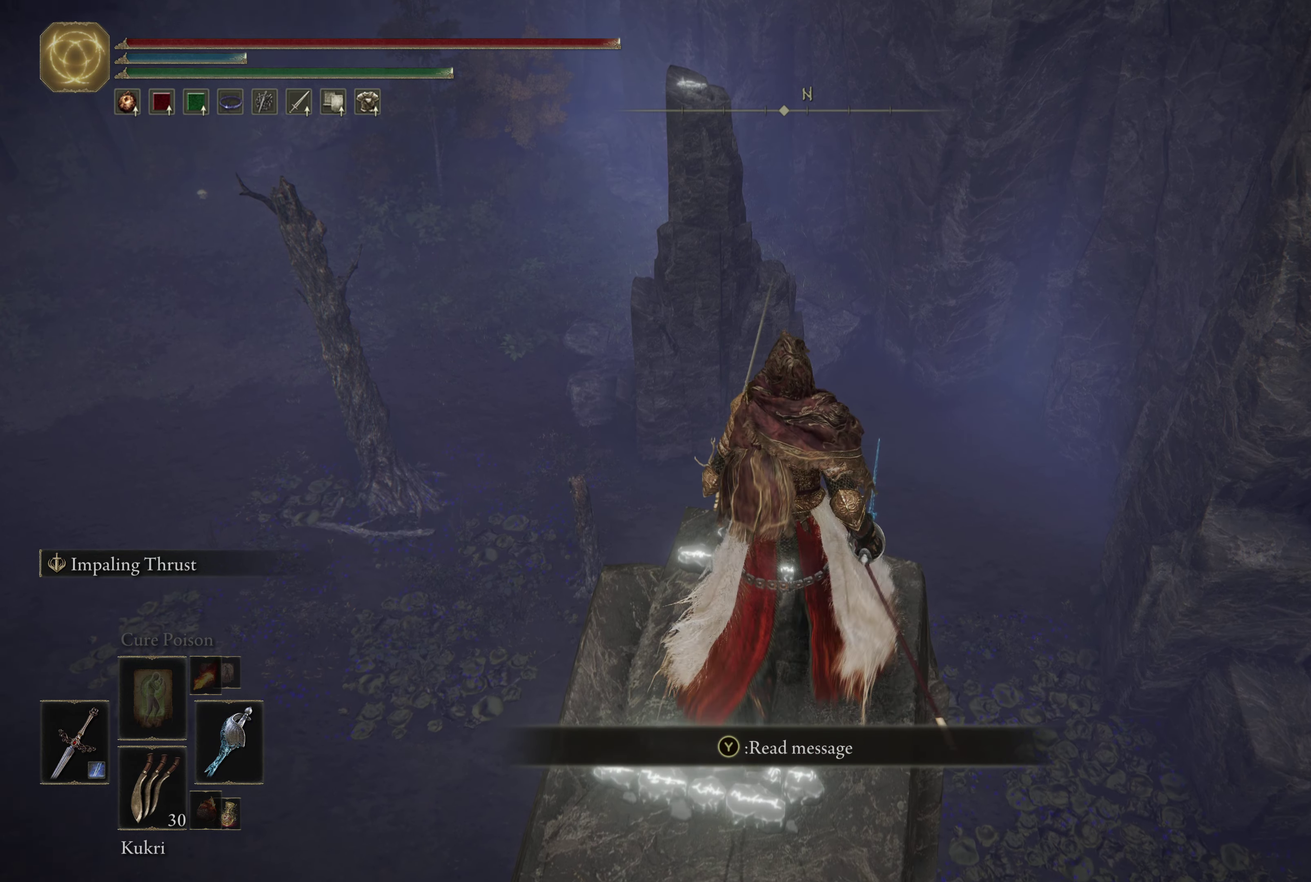
Gameplay with a controller (Xbox layout); each line is a JSON object with the inputs held at the frame after it (dt_ms = milliseconds from this image to that frame). "events" lists button and stick changes between this image and that frame as [ms after this image, input, new state], when the widget could be followed in between.
{"dt_ms": 500, "buttons": [], "left_stick": "center", "right_stick": "center", "events": []}
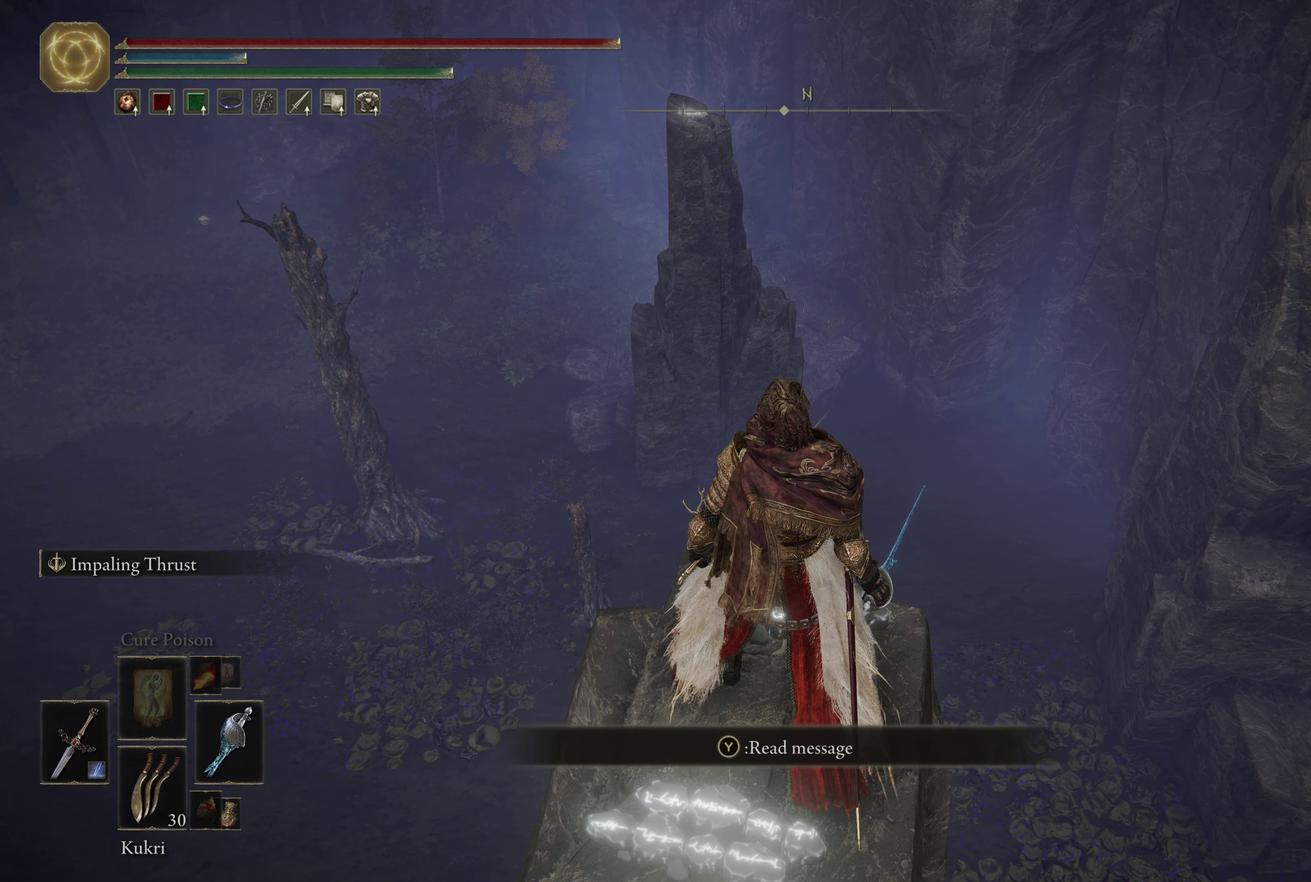
{"dt_ms": 433, "buttons": [], "left_stick": "center", "right_stick": "center", "events": [[283, "Y", "down"], [400, "Y", "up"]]}
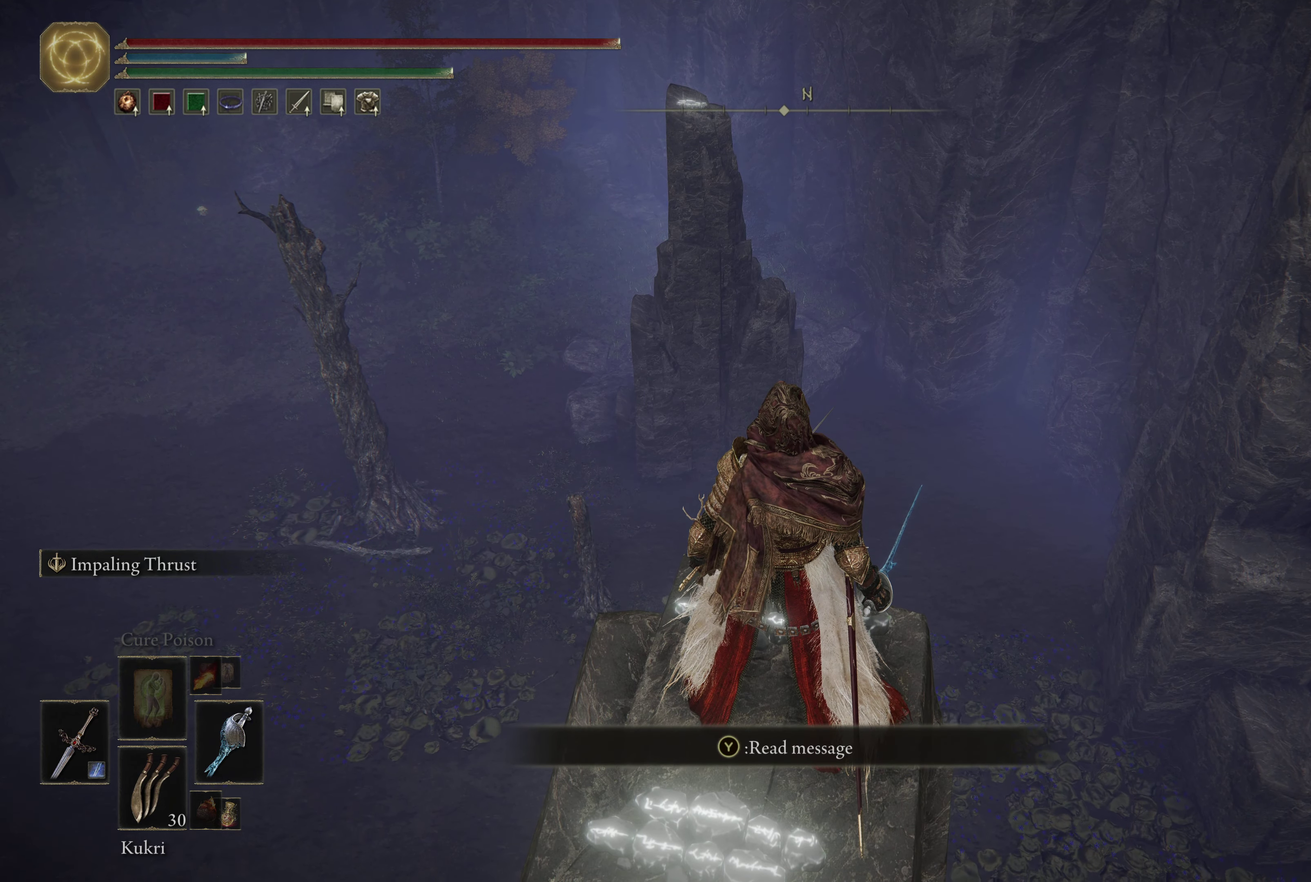
{"dt_ms": 567, "buttons": [], "left_stick": "center", "right_stick": "center", "events": []}
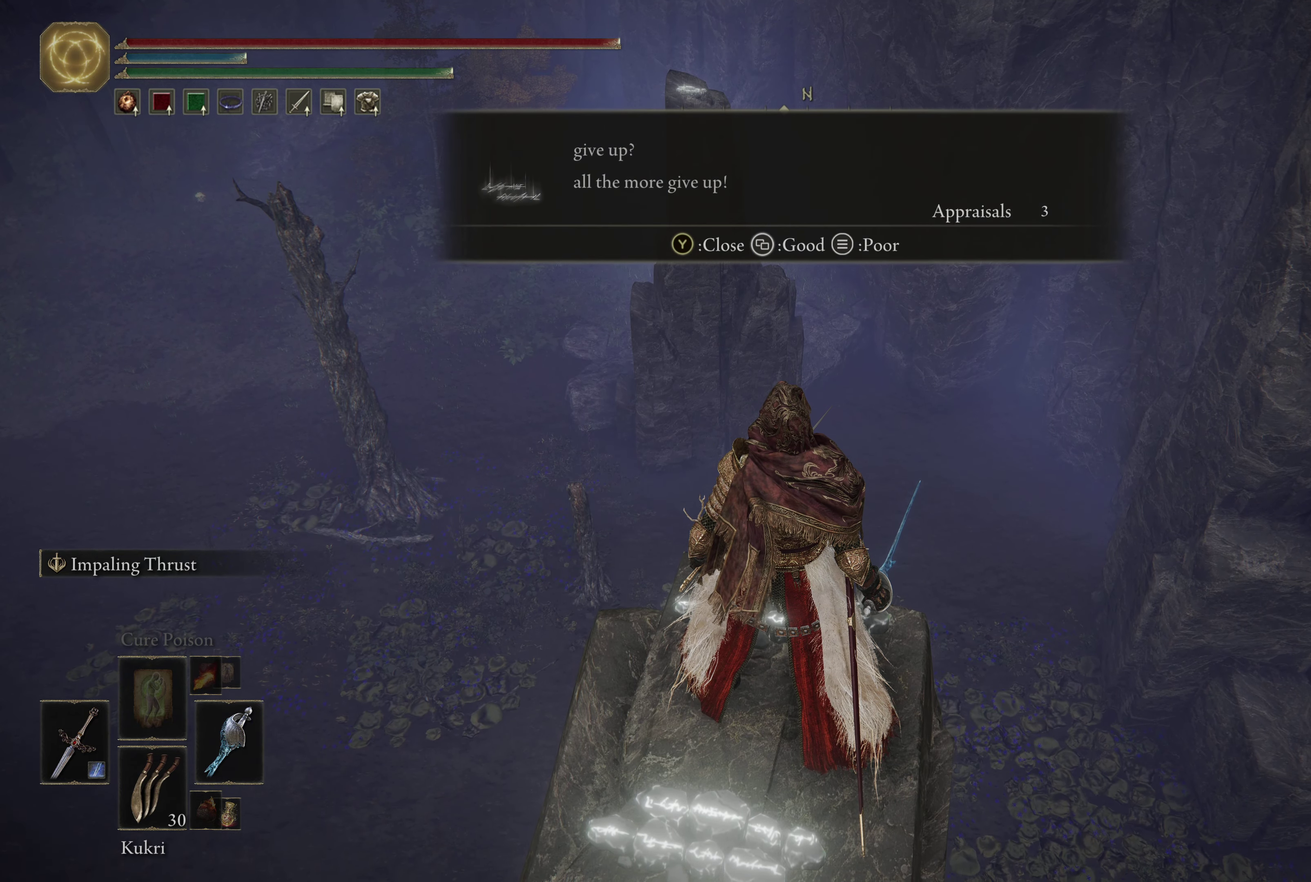
{"dt_ms": 500, "buttons": [], "left_stick": "center", "right_stick": "center", "events": []}
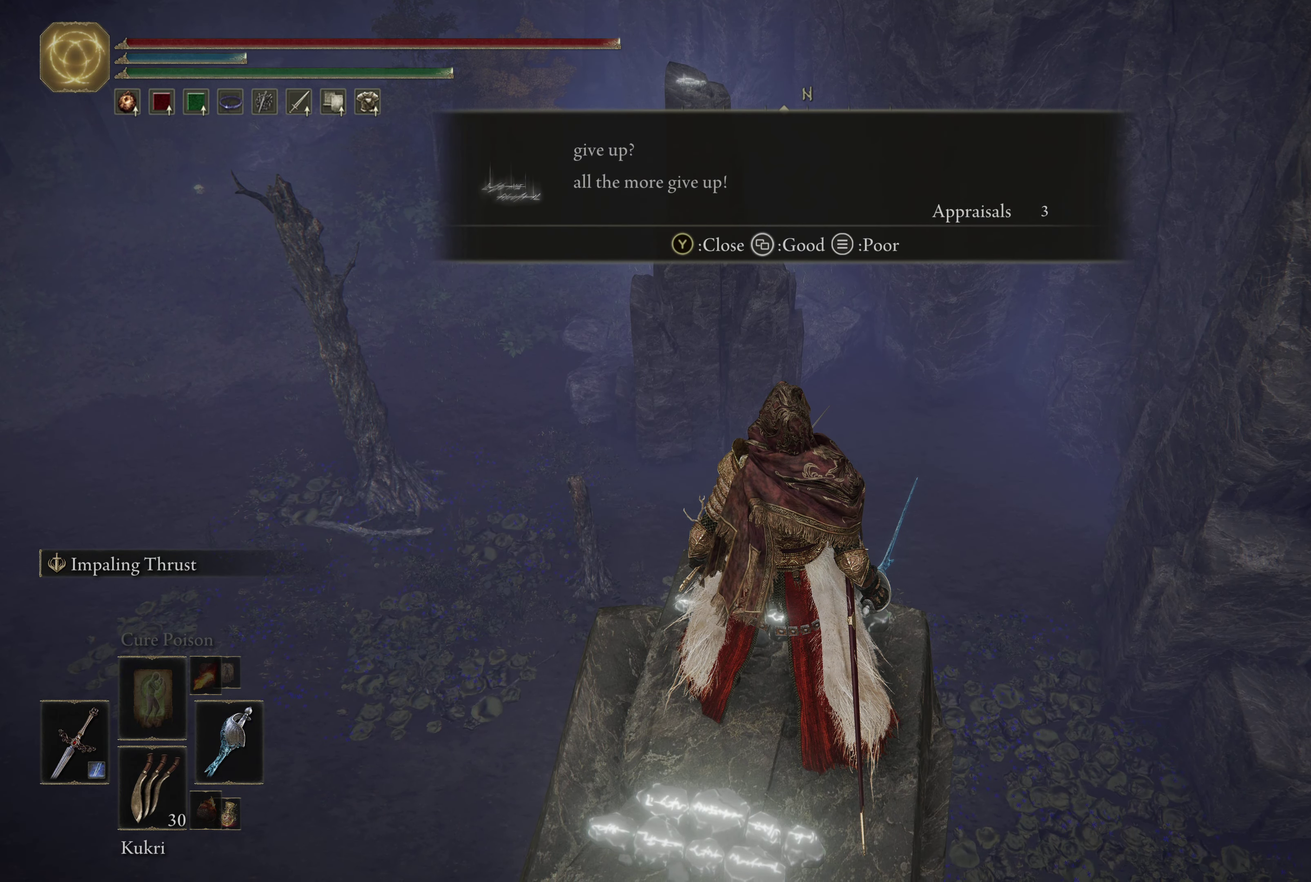
{"dt_ms": 500, "buttons": [], "left_stick": "center", "right_stick": "down-left", "events": [[183, "right_stick", "up"], [266, "right_stick", "up-left"], [366, "right_stick", "center"], [450, "right_stick", "left"], [500, "right_stick", "down-left"]]}
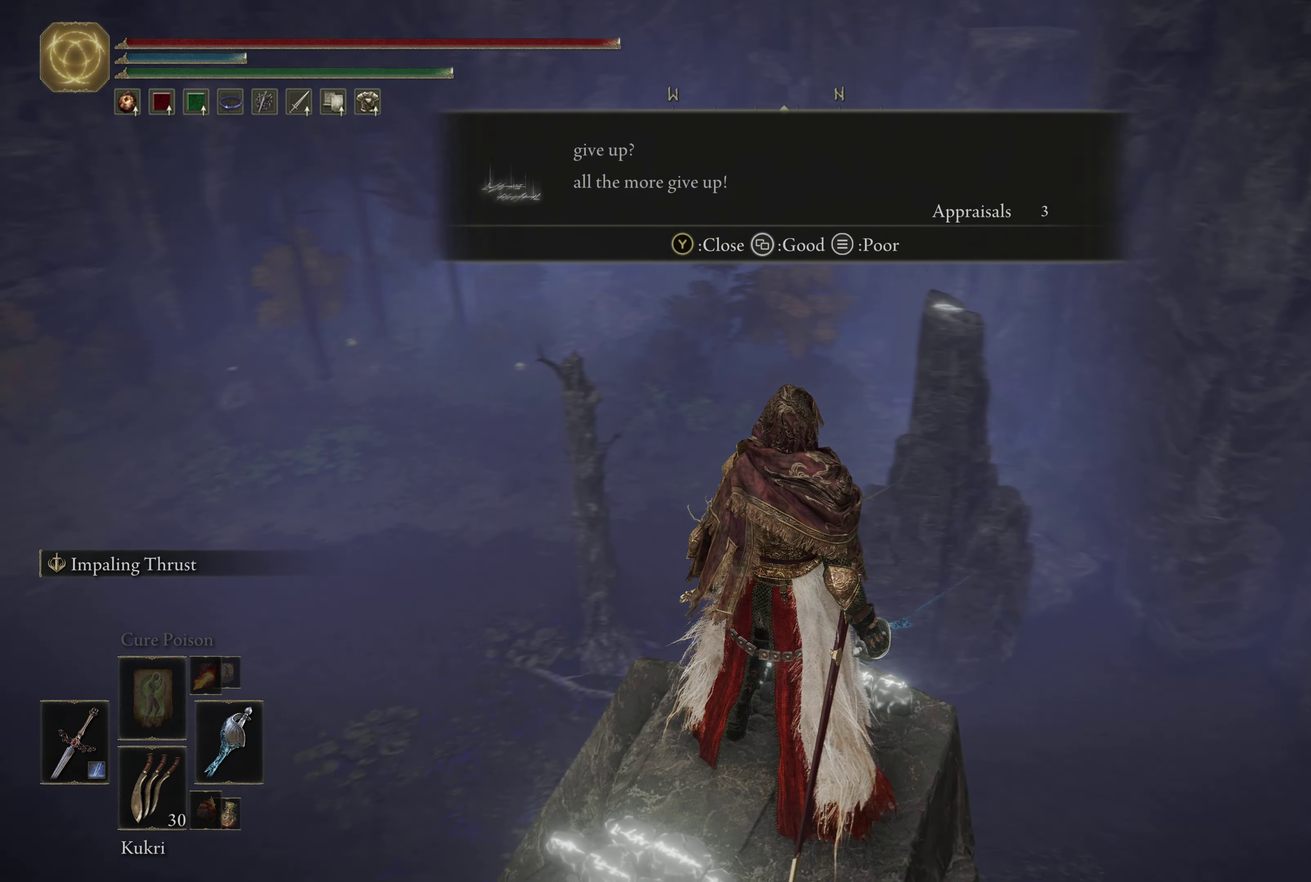
{"dt_ms": 499, "buttons": [], "left_stick": "center", "right_stick": "left", "events": [[482, "right_stick", "left"]]}
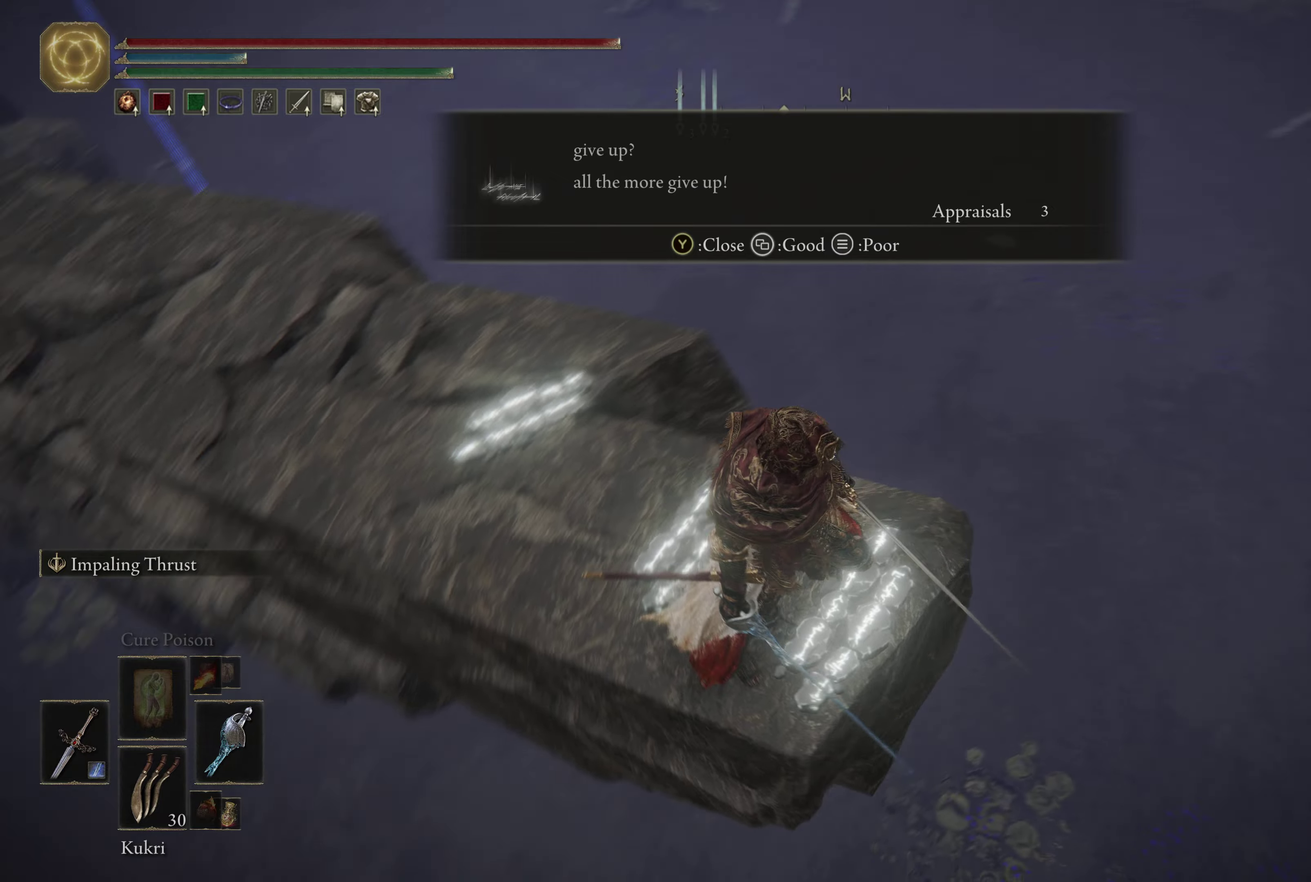
{"dt_ms": 550, "buttons": [], "left_stick": "center", "right_stick": "left", "events": [[133, "right_stick", "center"], [483, "right_stick", "left"]]}
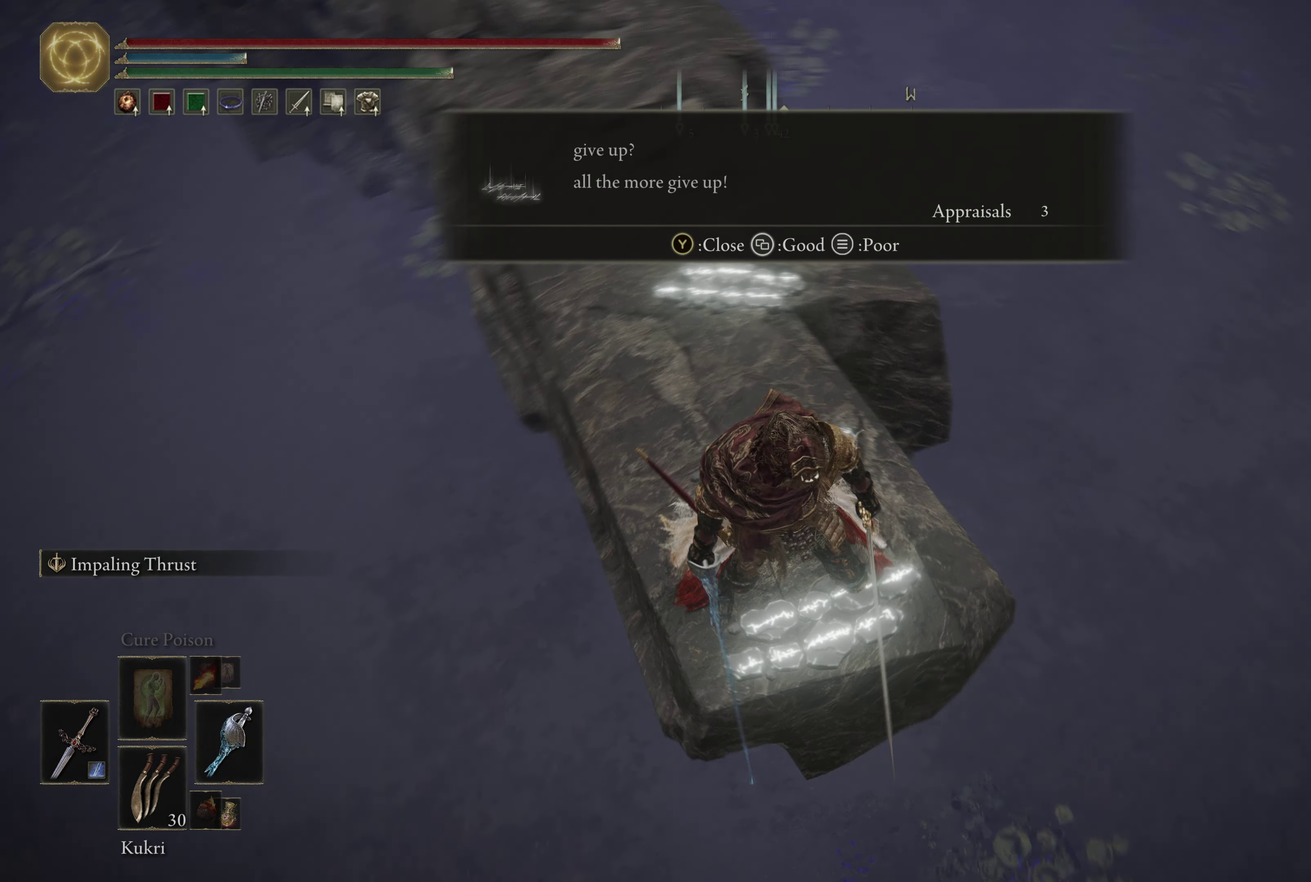
{"dt_ms": 450, "buttons": [], "left_stick": "center", "right_stick": "center", "events": [[33, "right_stick", "up-left"], [100, "right_stick", "up"], [217, "right_stick", "up-left"], [417, "right_stick", "center"]]}
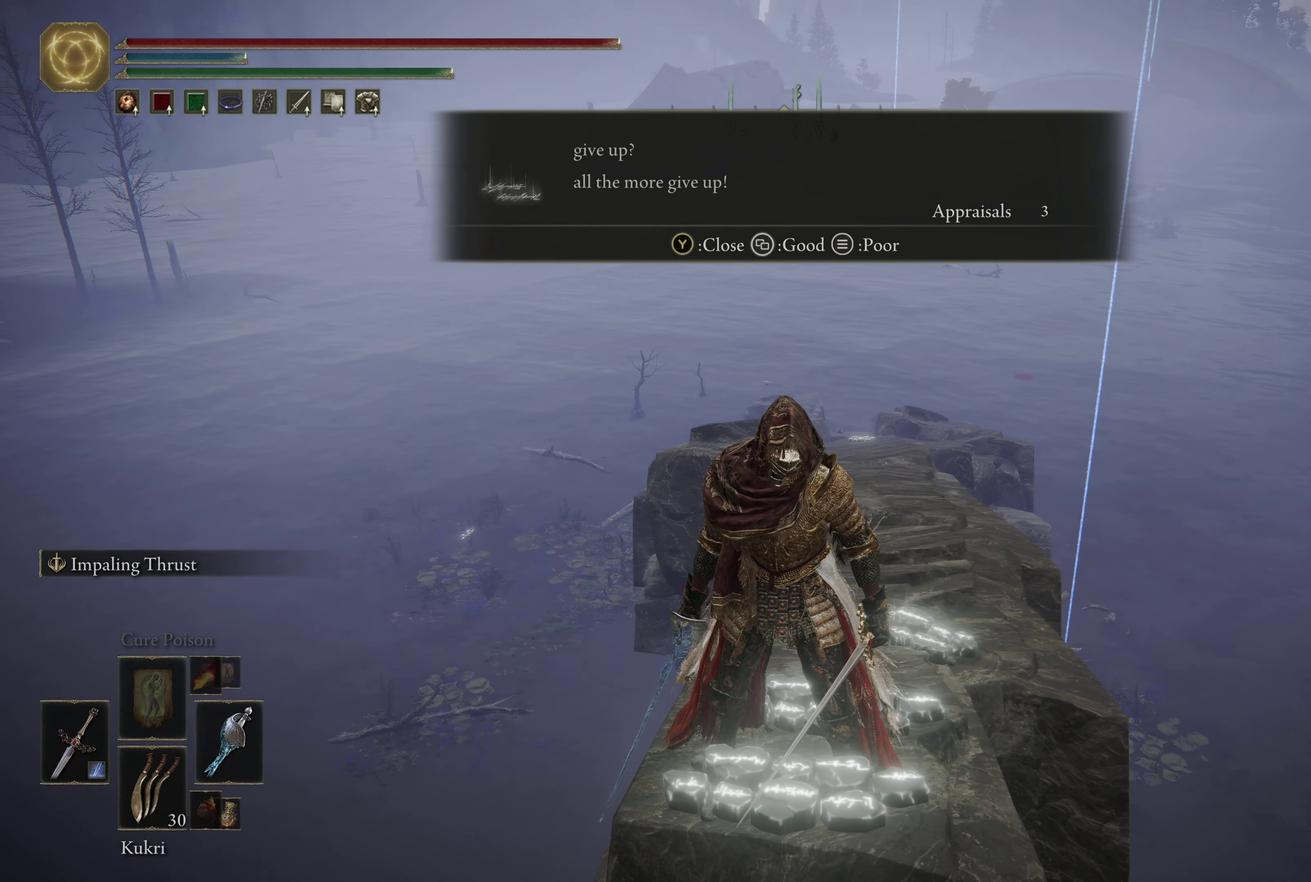
{"dt_ms": 500, "buttons": [], "left_stick": "up", "right_stick": "center", "events": [[250, "left_stick", "up"]]}
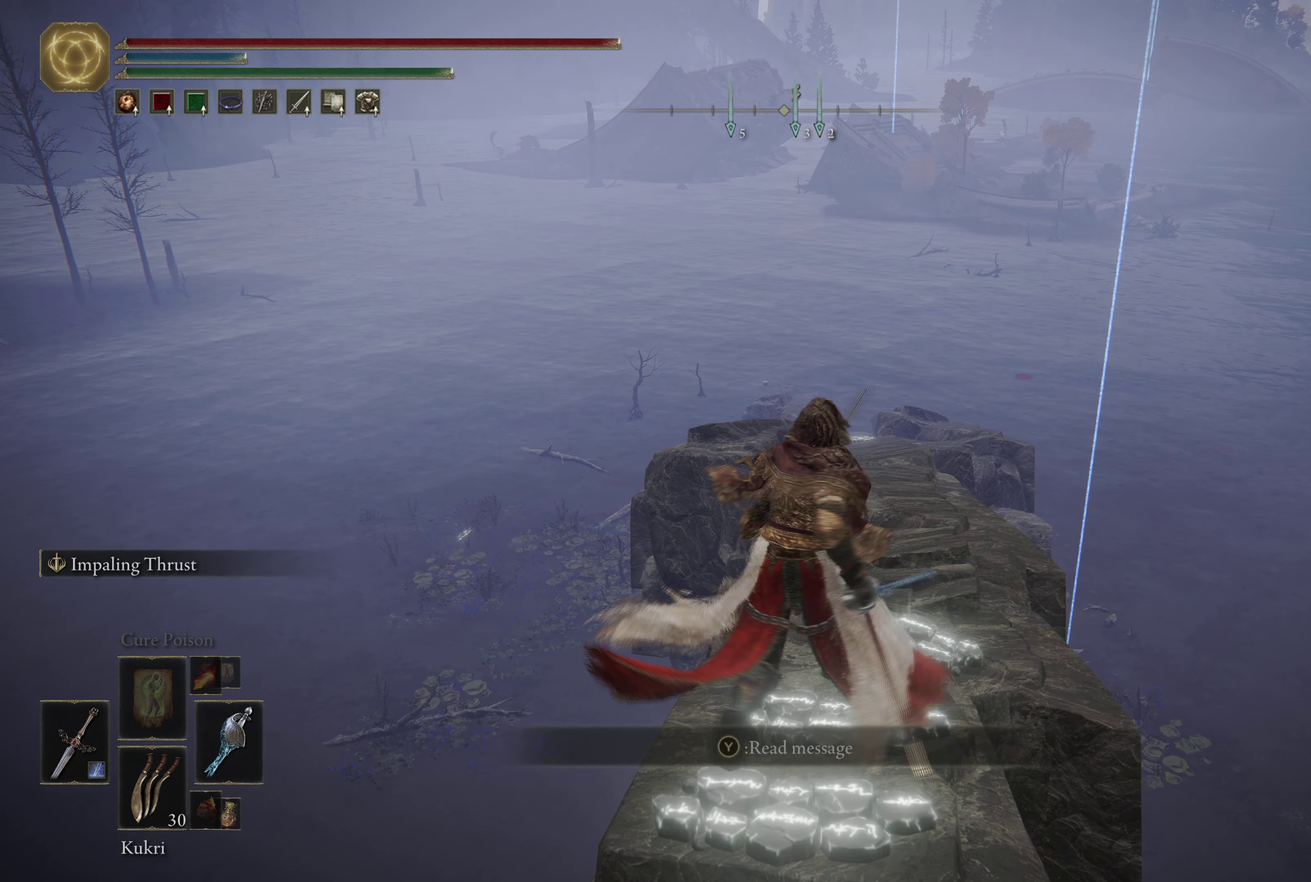
{"dt_ms": 350, "buttons": ["Y"], "left_stick": "up", "right_stick": "center", "events": [[283, "Y", "down"]]}
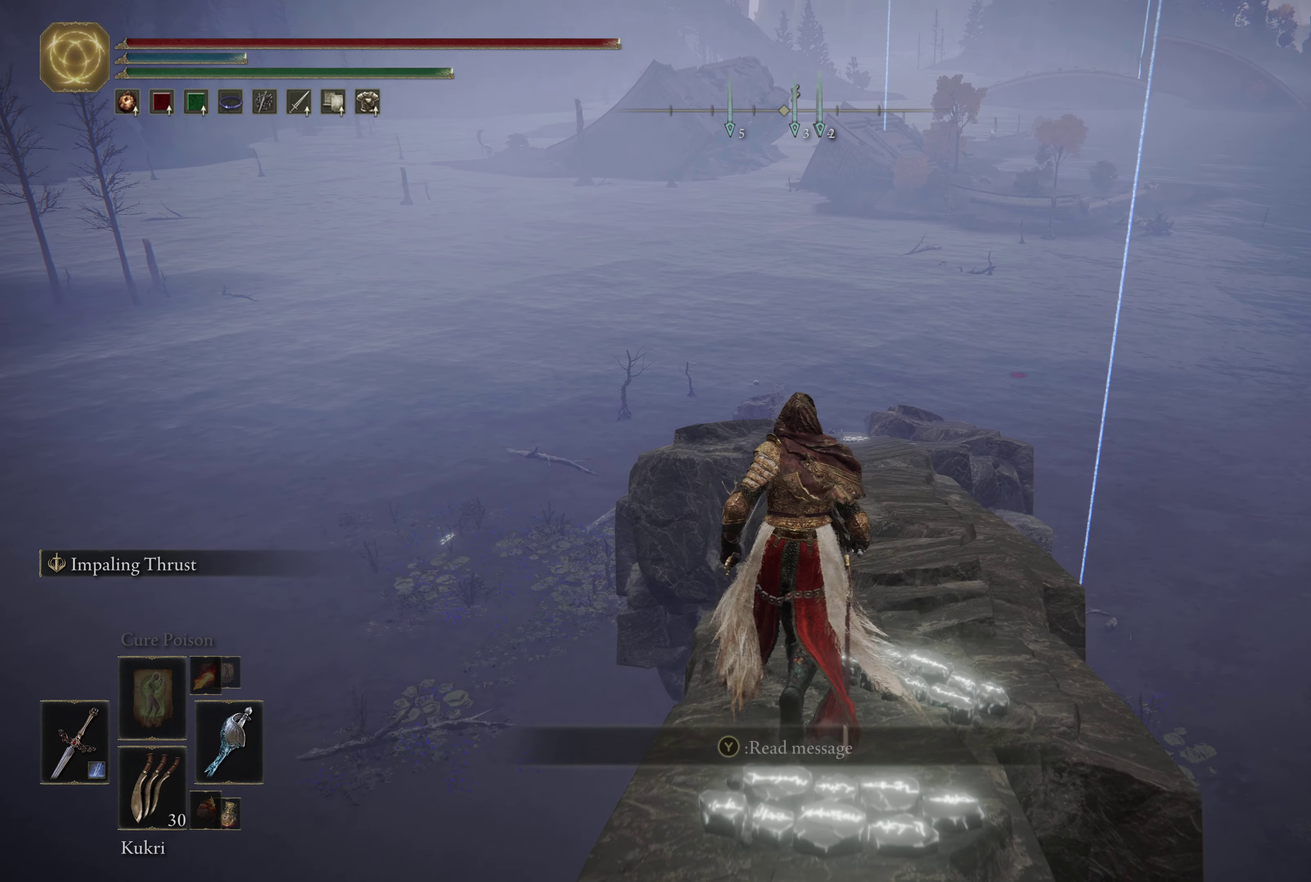
{"dt_ms": 650, "buttons": [], "left_stick": "up", "right_stick": "down", "events": [[150, "DPAD_UP", "down"], [250, "DPAD_UP", "up"], [383, "Y", "up"], [650, "right_stick", "down"]]}
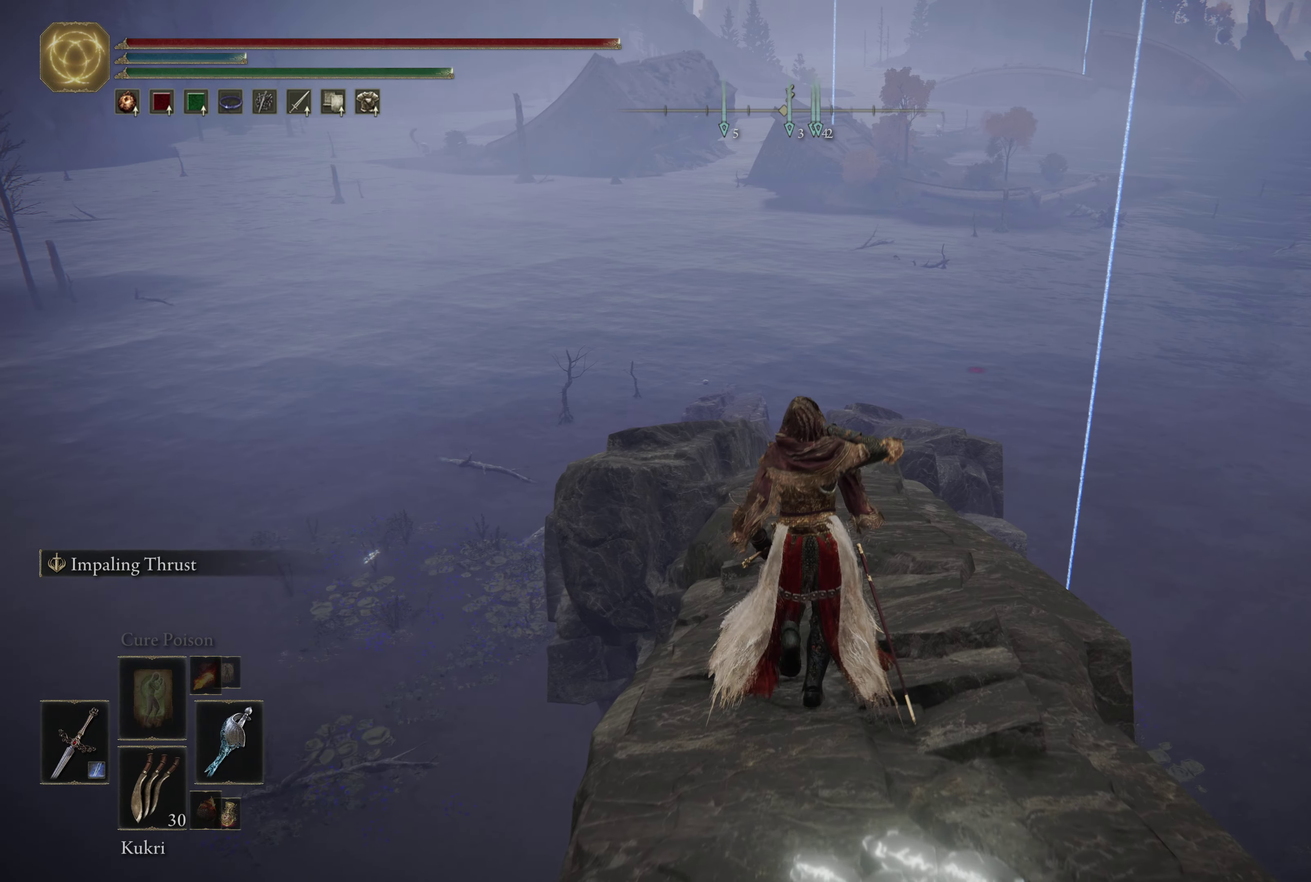
{"dt_ms": 500, "buttons": [], "left_stick": "up", "right_stick": "center", "events": [[100, "right_stick", "center"]]}
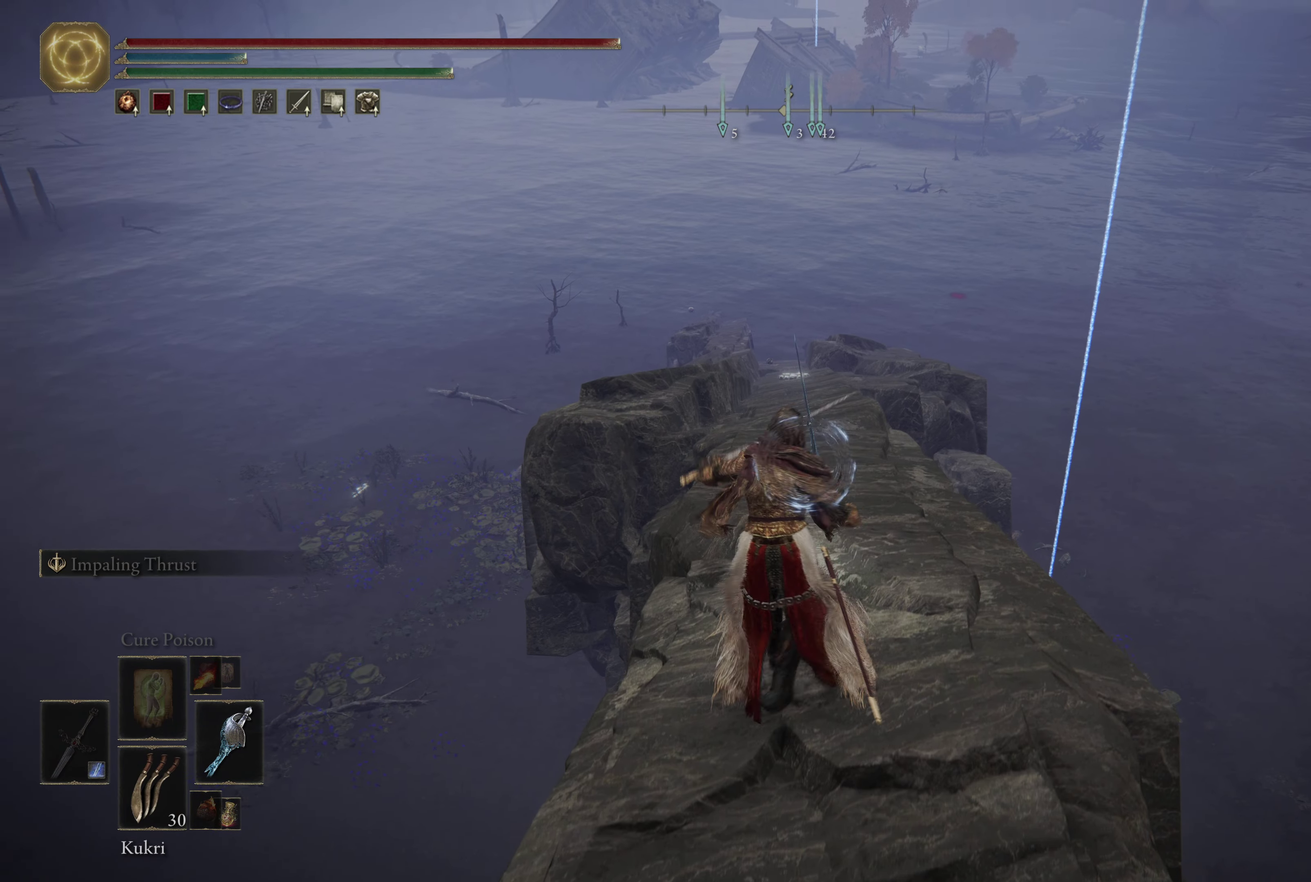
{"dt_ms": 250, "buttons": [], "left_stick": "up", "right_stick": "down-left", "events": [[233, "right_stick", "down-left"]]}
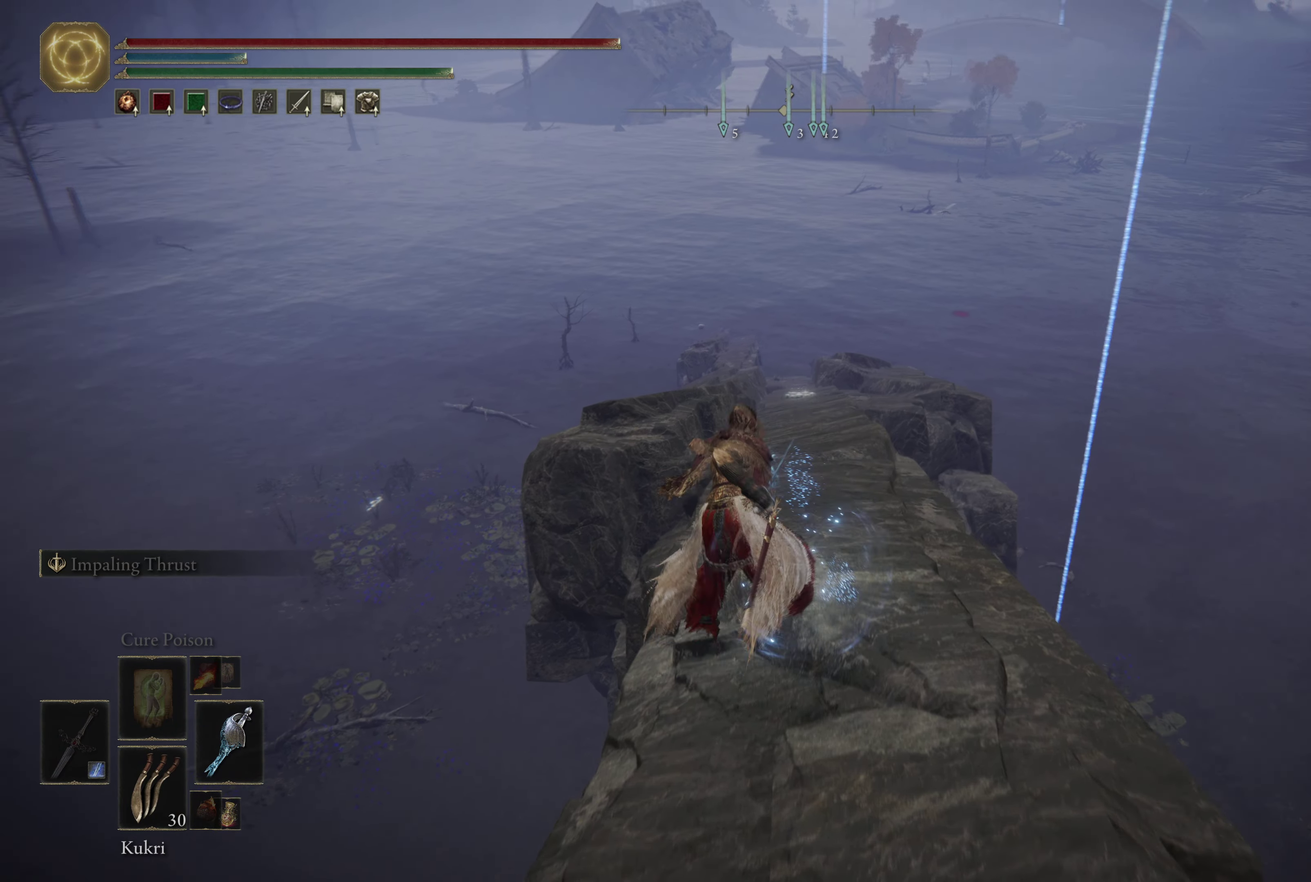
{"dt_ms": 750, "buttons": [], "left_stick": "up", "right_stick": "center", "events": [[50, "right_stick", "center"]]}
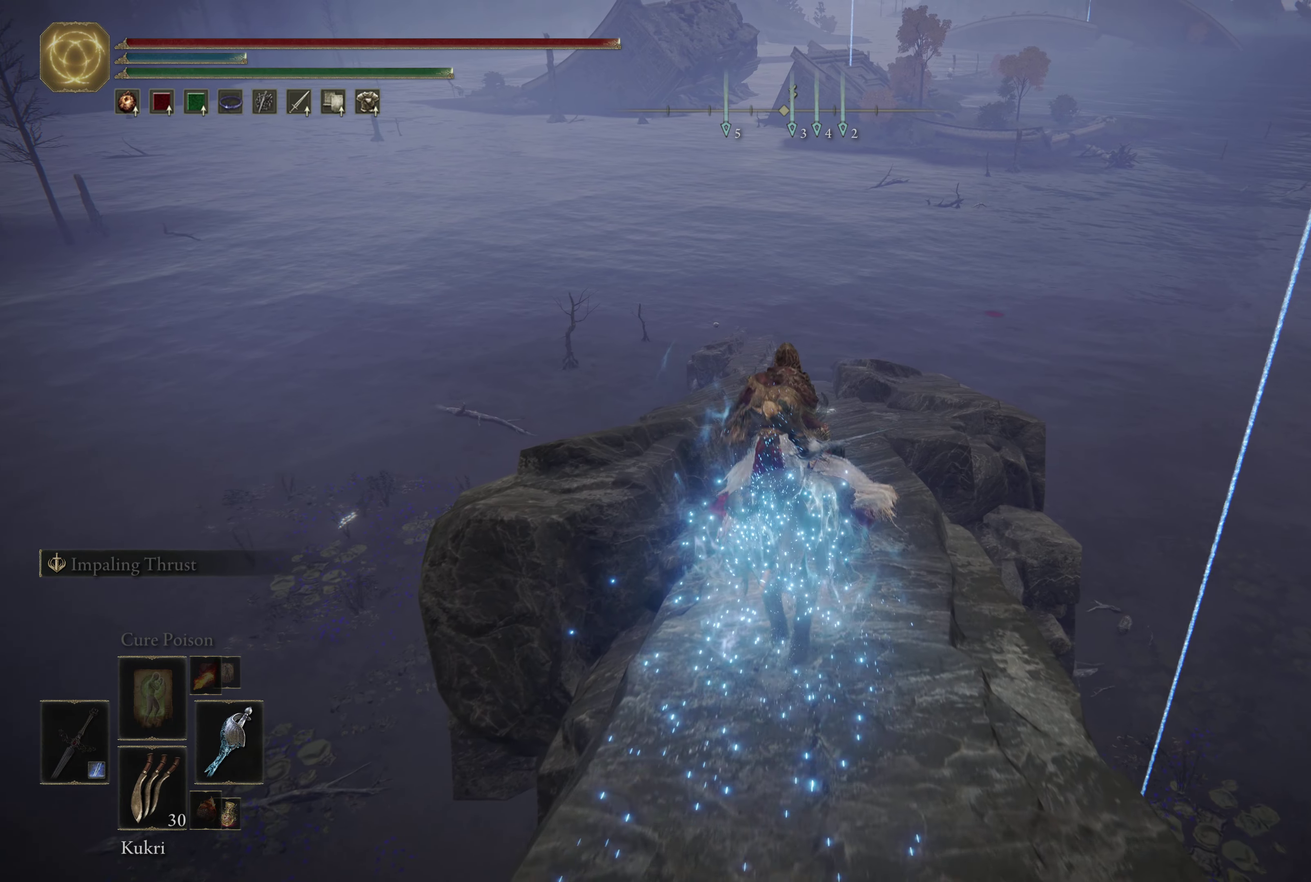
{"dt_ms": 500, "buttons": [], "left_stick": "up-right", "right_stick": "down-left", "events": [[400, "right_stick", "down-left"], [500, "left_stick", "up-right"]]}
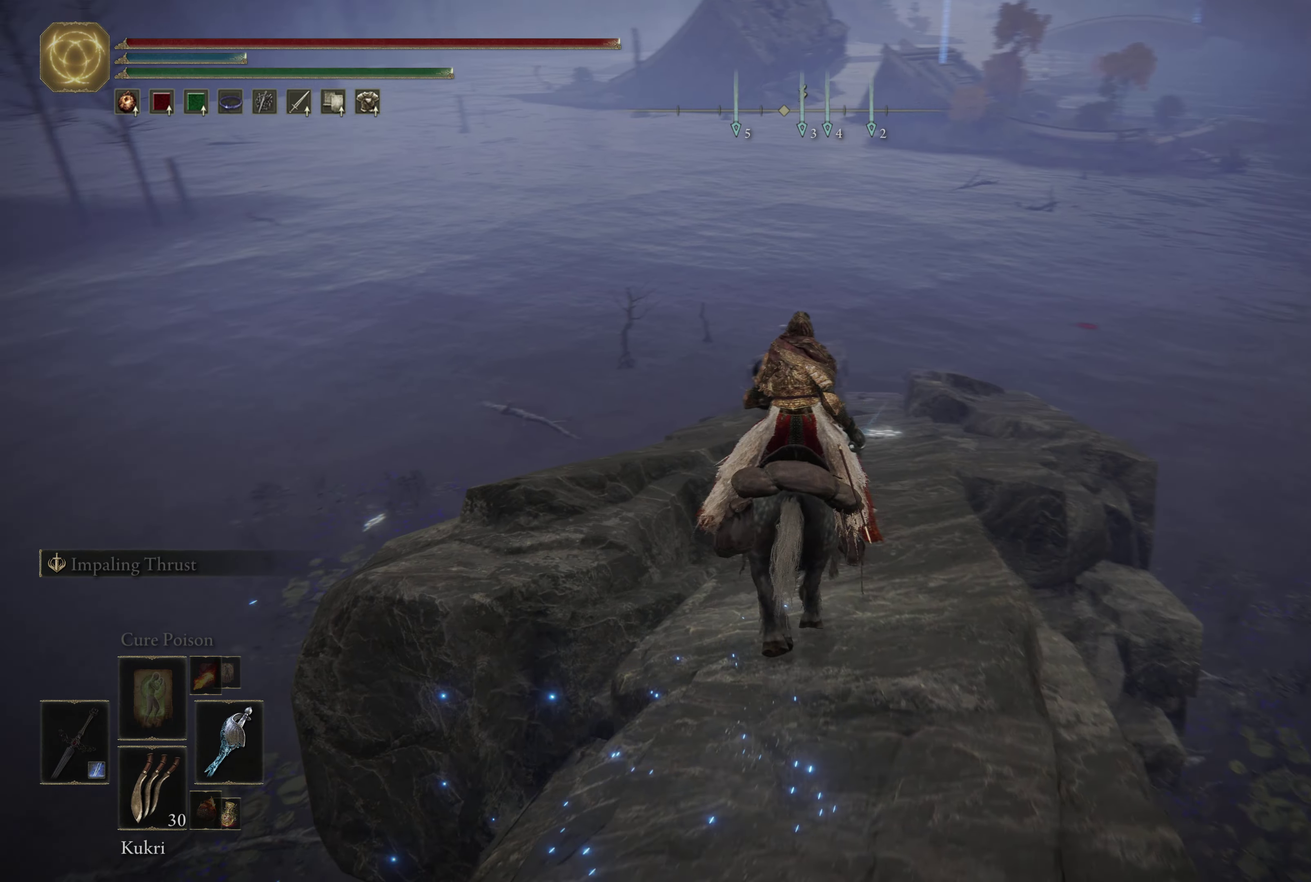
{"dt_ms": 450, "buttons": [], "left_stick": "up-right", "right_stick": "left", "events": [[250, "right_stick", "left"]]}
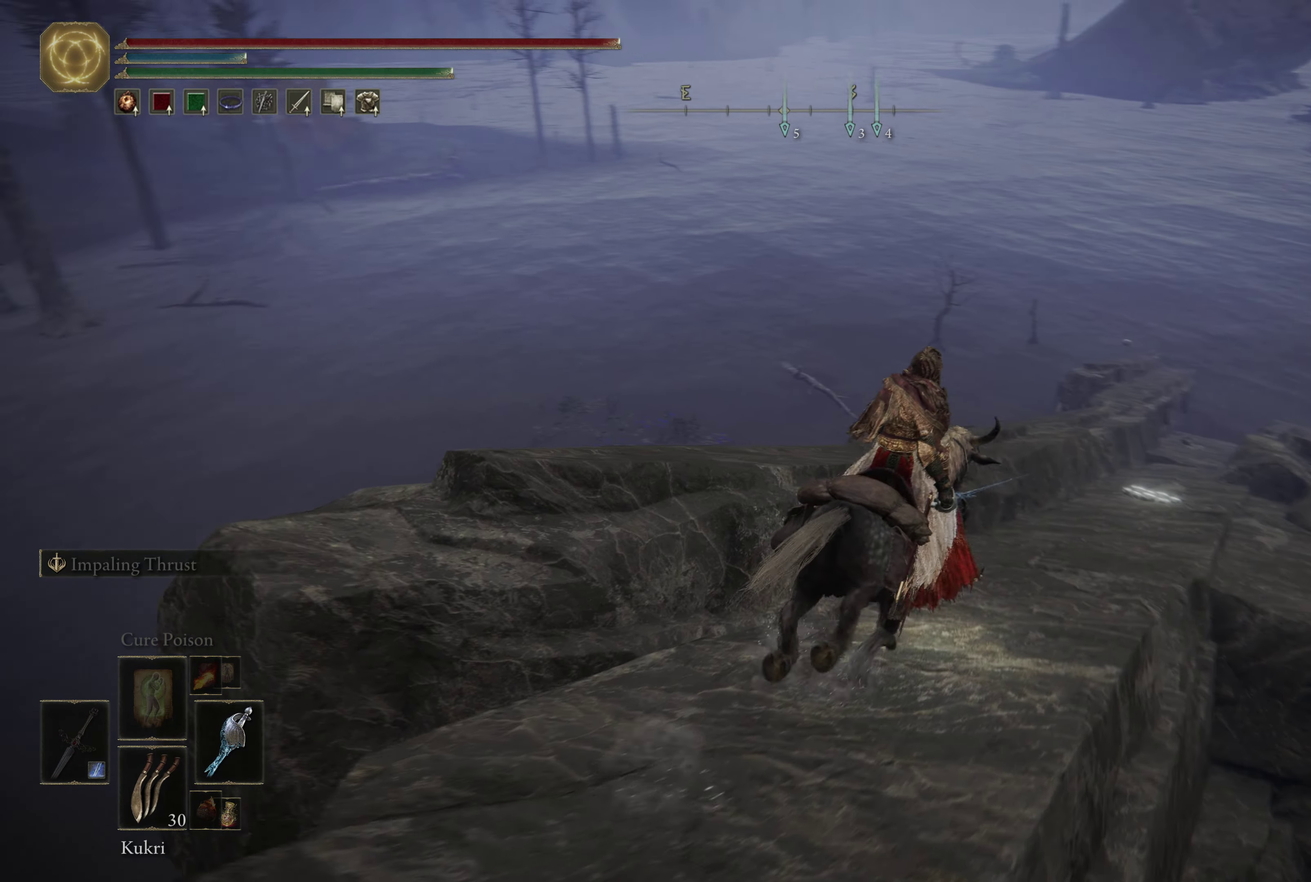
{"dt_ms": 684, "buttons": [], "left_stick": "up-right", "right_stick": "up-left", "events": [[434, "right_stick", "up-left"]]}
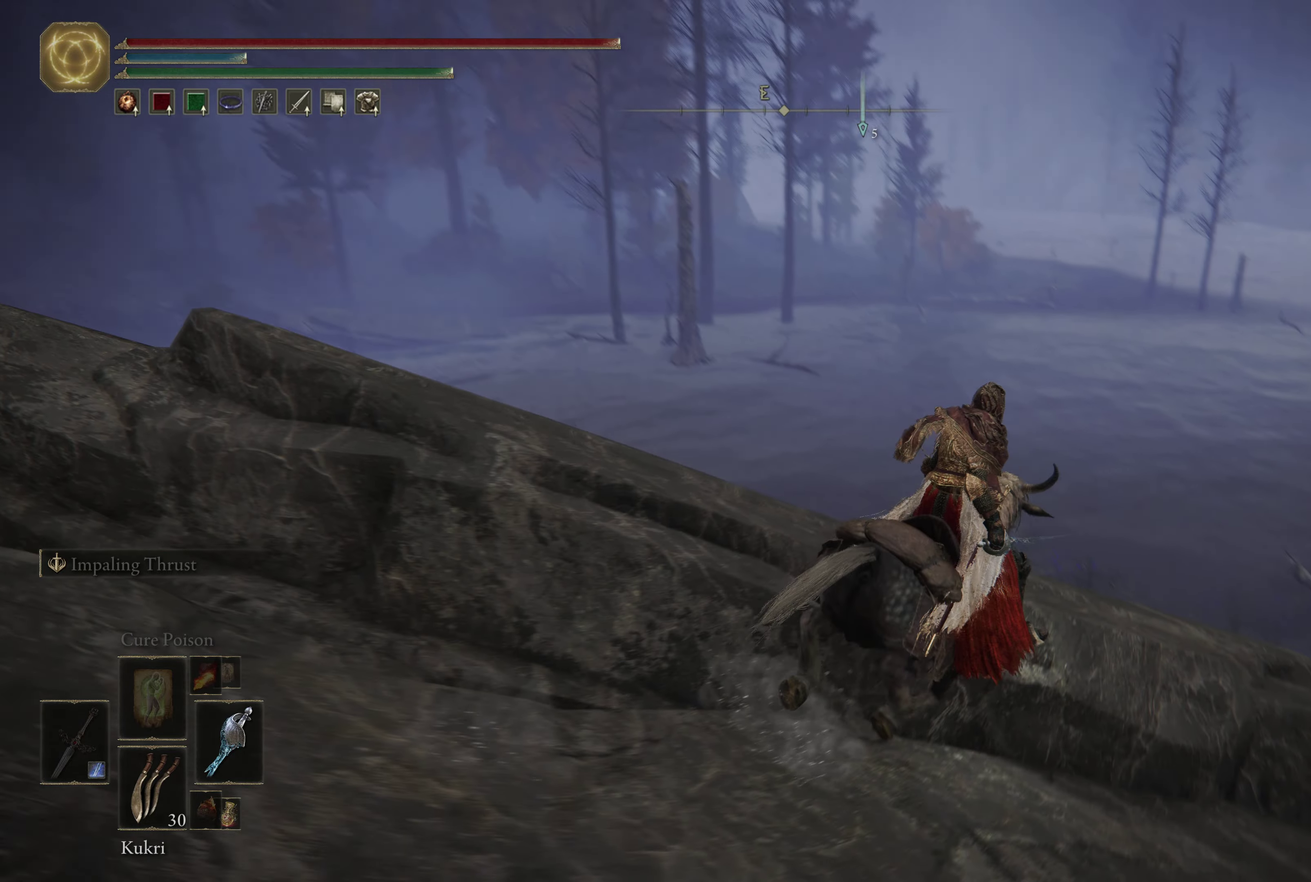
{"dt_ms": 366, "buttons": [], "left_stick": "right", "right_stick": "center", "events": [[116, "left_stick", "right"], [216, "right_stick", "left"], [300, "right_stick", "center"]]}
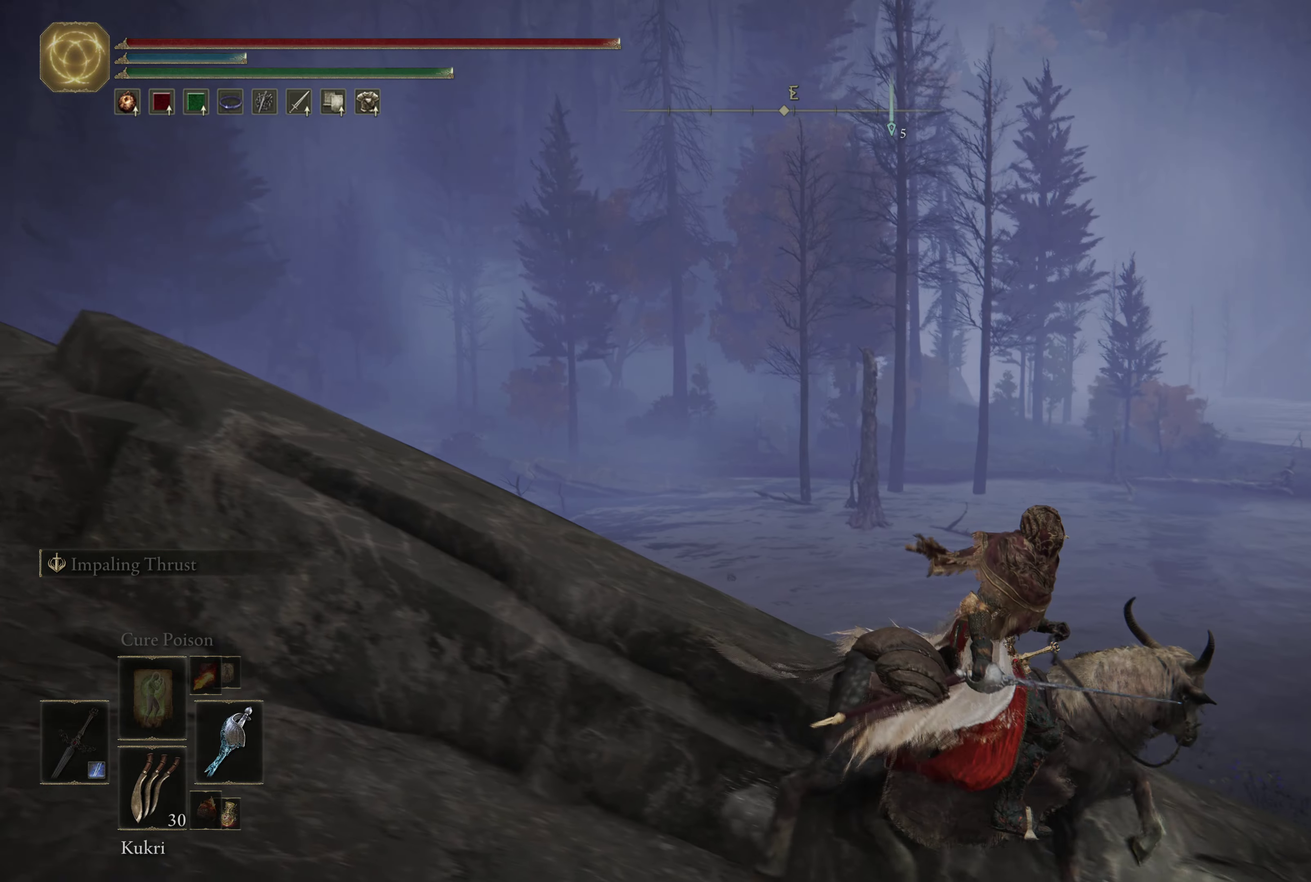
{"dt_ms": 634, "buttons": [], "left_stick": "up-right", "right_stick": "down", "events": [[150, "left_stick", "up-right"], [167, "A", "down"], [300, "A", "up"], [600, "right_stick", "down"]]}
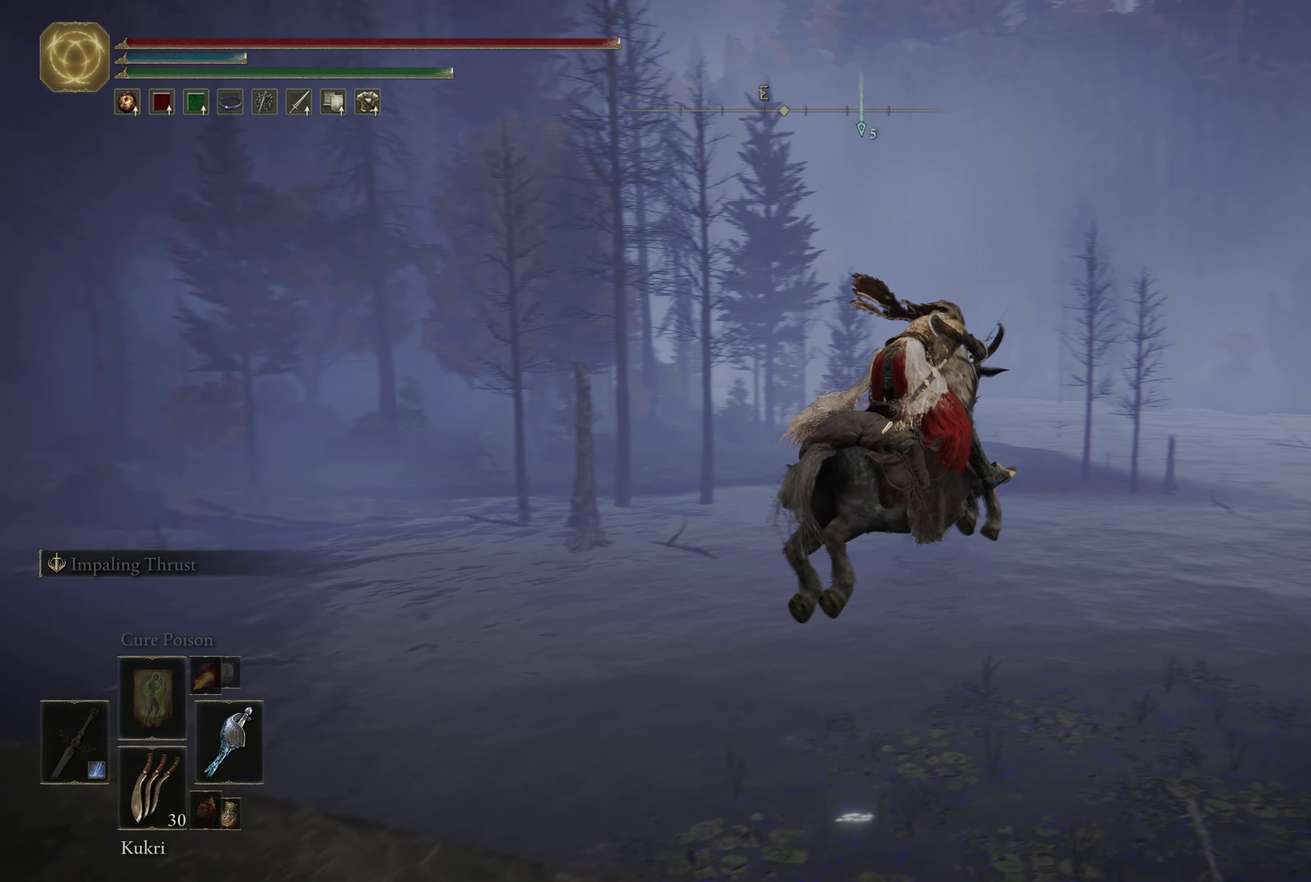
{"dt_ms": 366, "buttons": [], "left_stick": "up-right", "right_stick": "center", "events": [[16, "right_stick", "down-right"], [183, "right_stick", "center"]]}
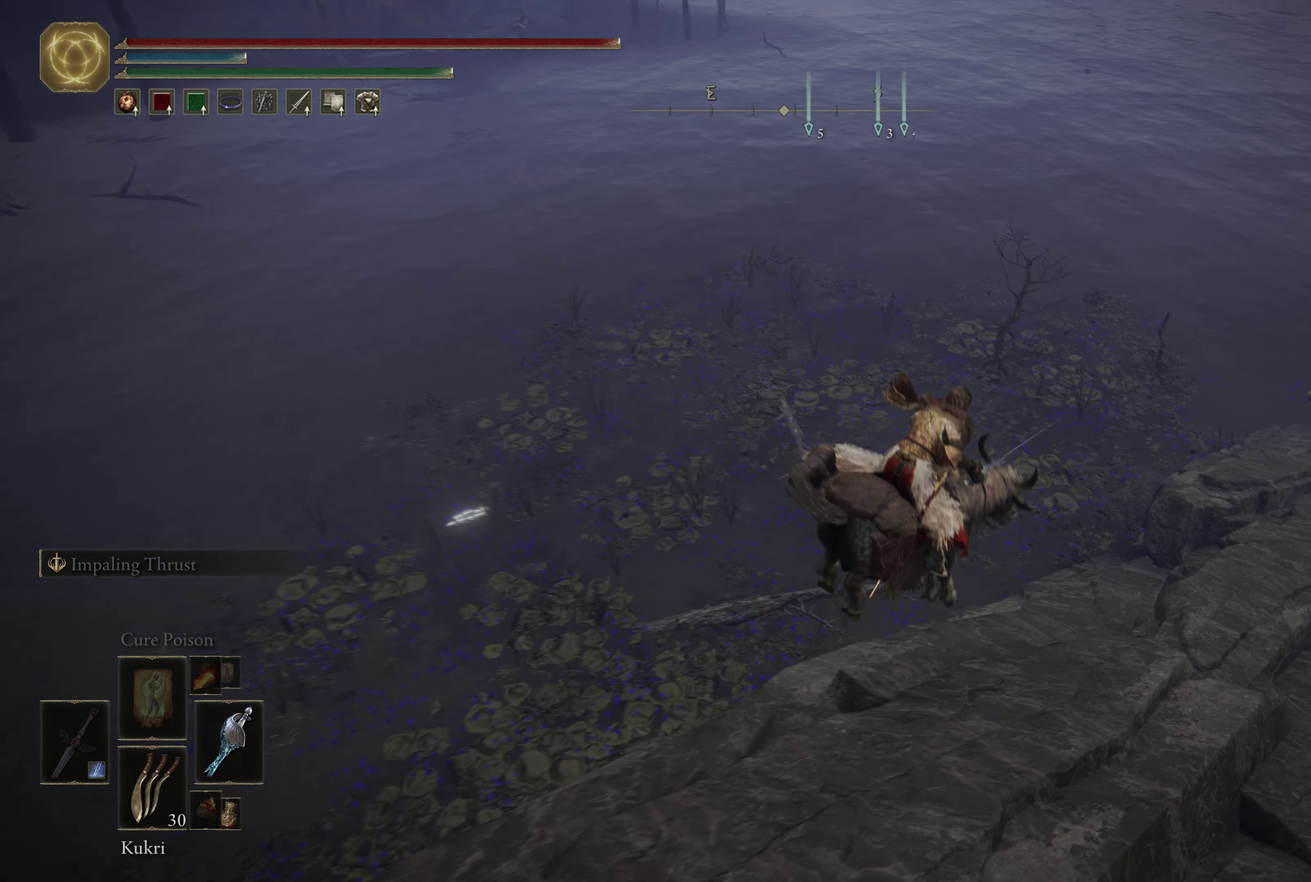
{"dt_ms": 500, "buttons": [], "left_stick": "up-right", "right_stick": "center", "events": [[134, "A", "down"], [300, "A", "up"]]}
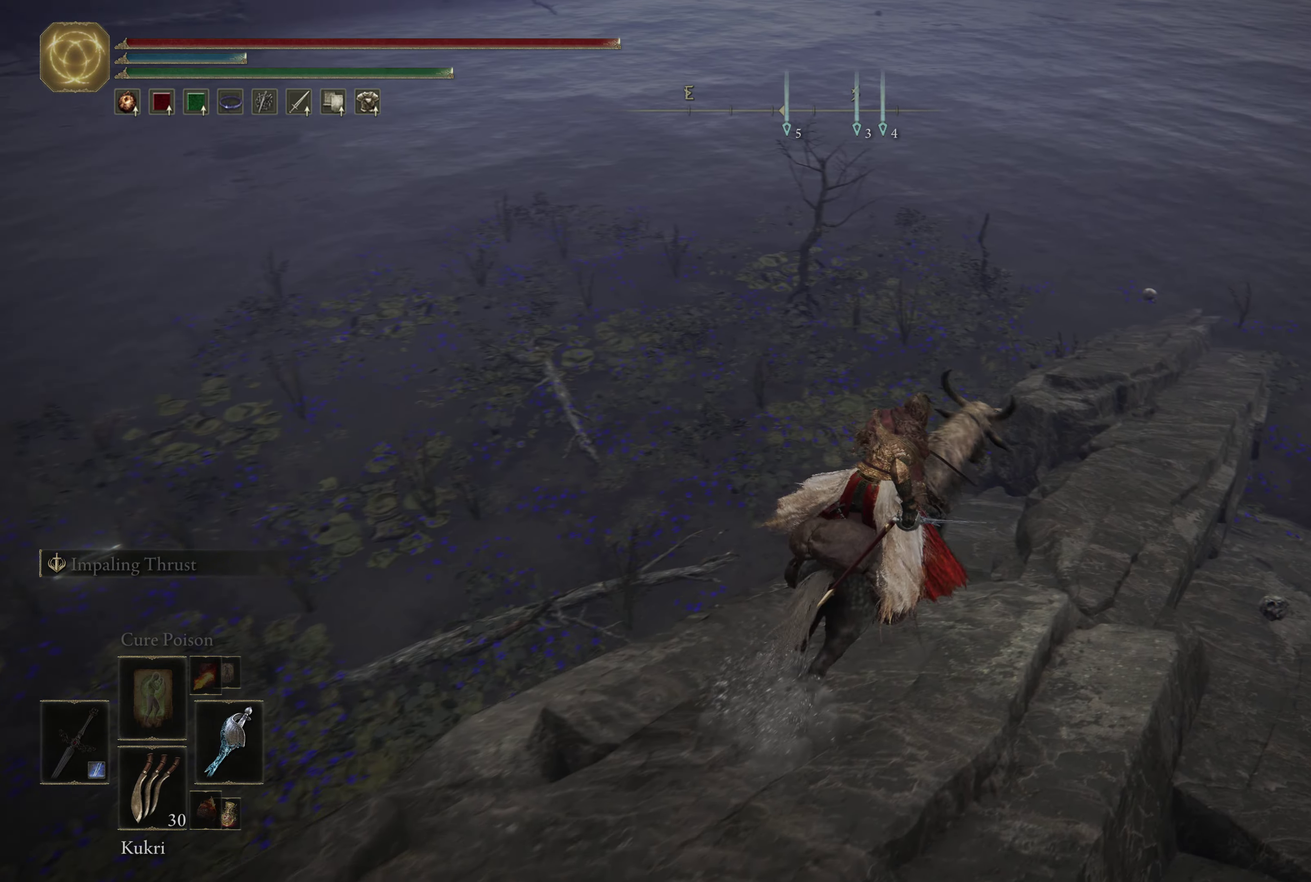
{"dt_ms": 334, "buttons": [], "left_stick": "up", "right_stick": "center", "events": [[17, "left_stick", "up"]]}
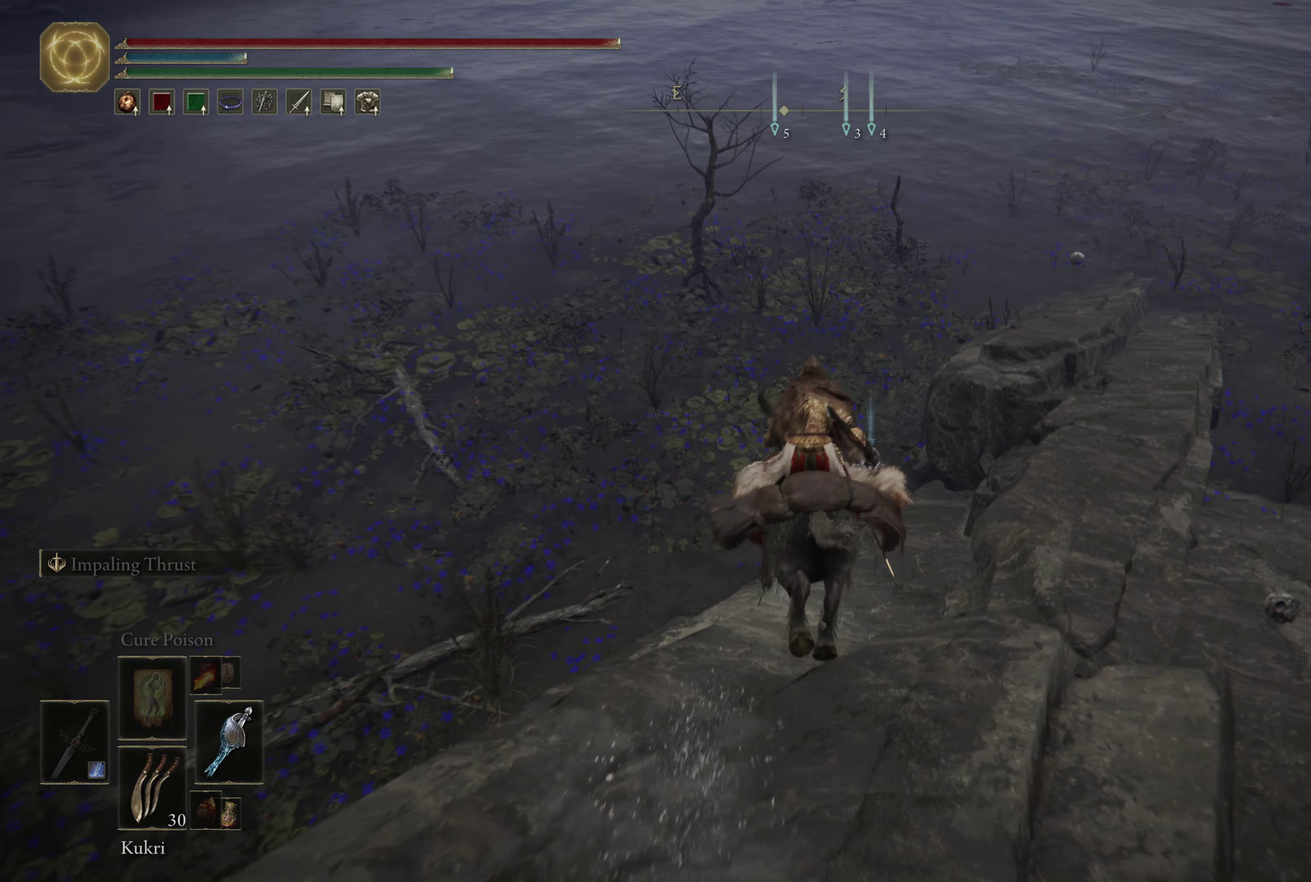
{"dt_ms": 666, "buttons": [], "left_stick": "up-left", "right_stick": "up-left", "events": [[50, "left_stick", "up-left"], [250, "right_stick", "left"], [350, "right_stick", "up-left"]]}
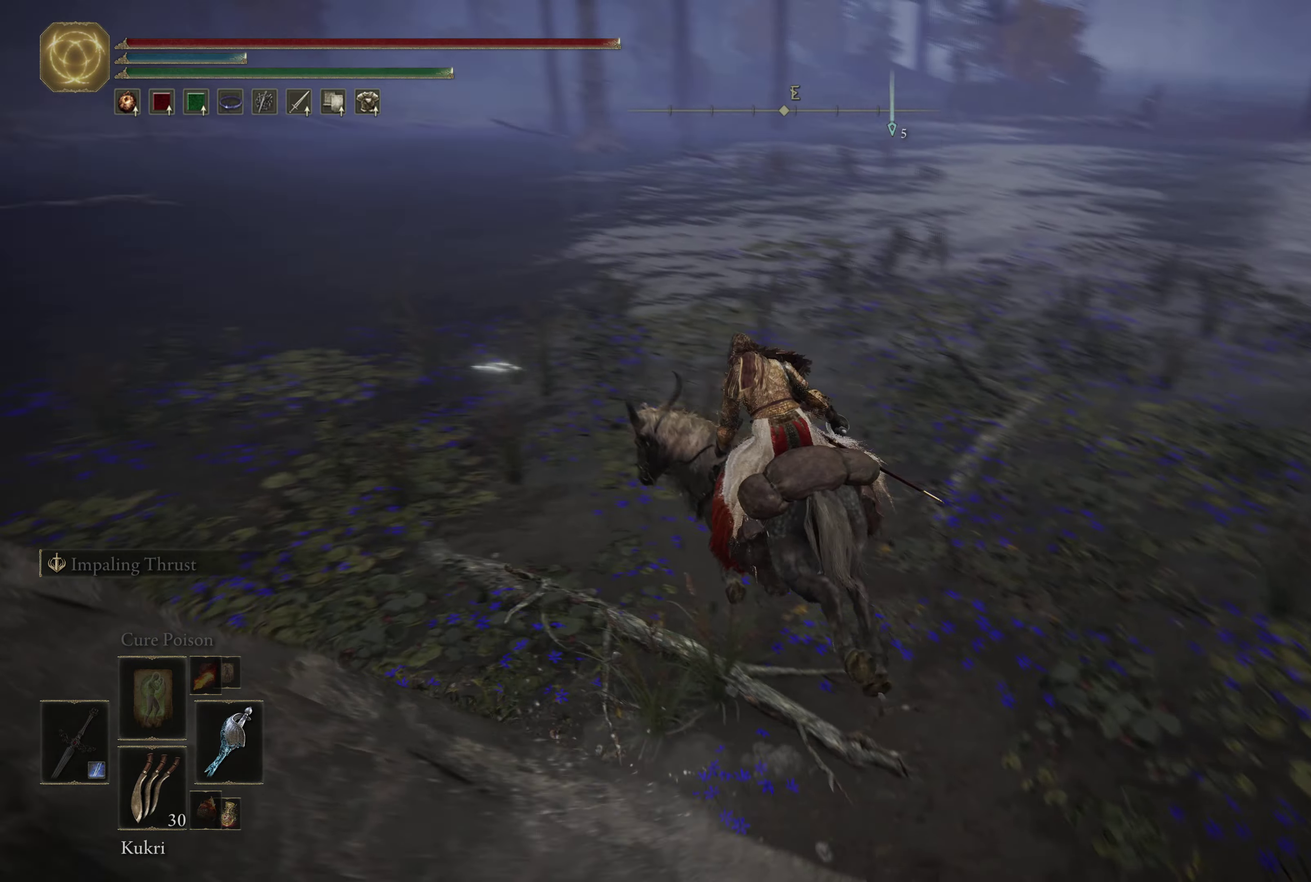
{"dt_ms": 500, "buttons": [], "left_stick": "up", "right_stick": "center", "events": [[84, "left_stick", "up"], [134, "right_stick", "center"]]}
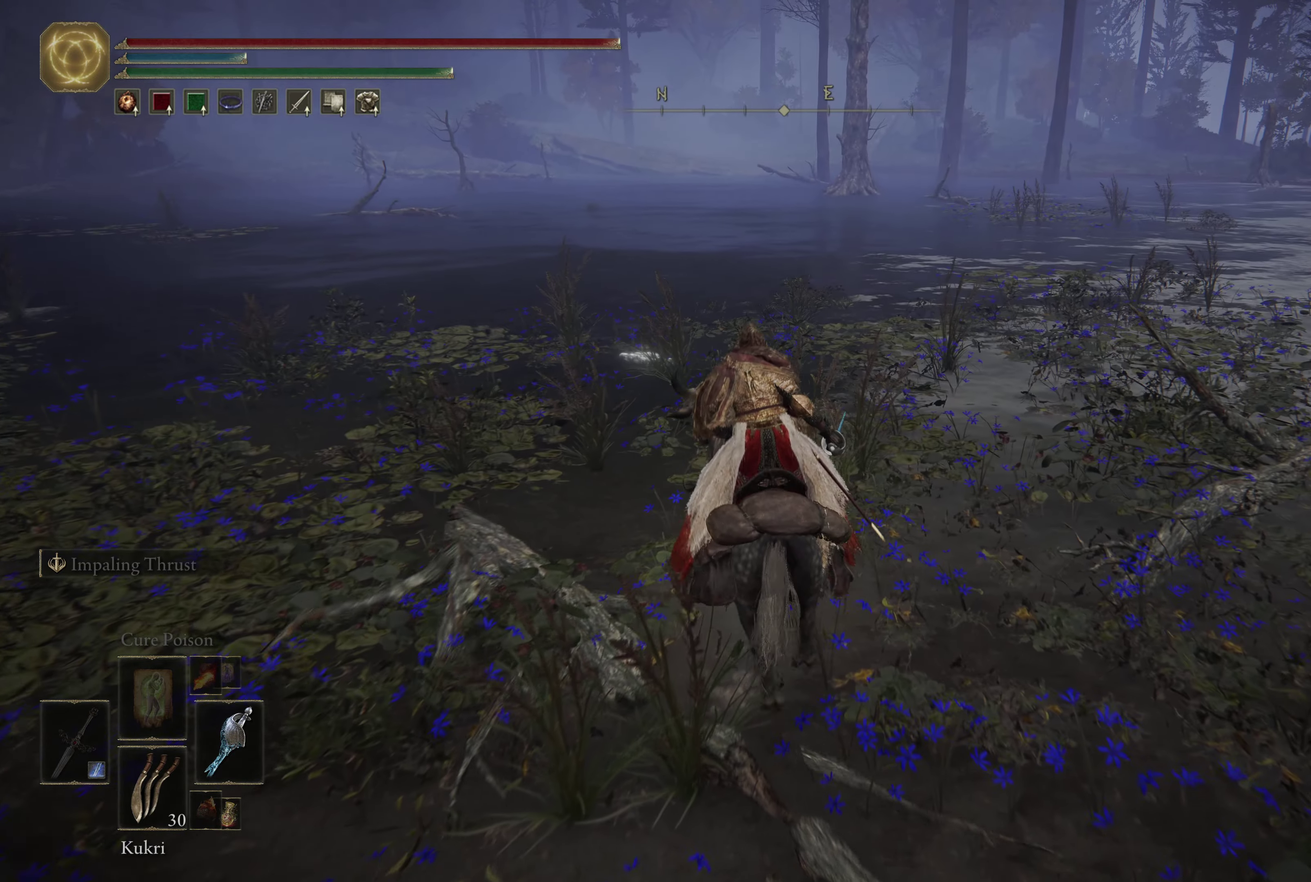
{"dt_ms": 434, "buttons": [], "left_stick": "up", "right_stick": "down-left", "events": [[84, "right_stick", "left"], [417, "right_stick", "down-left"]]}
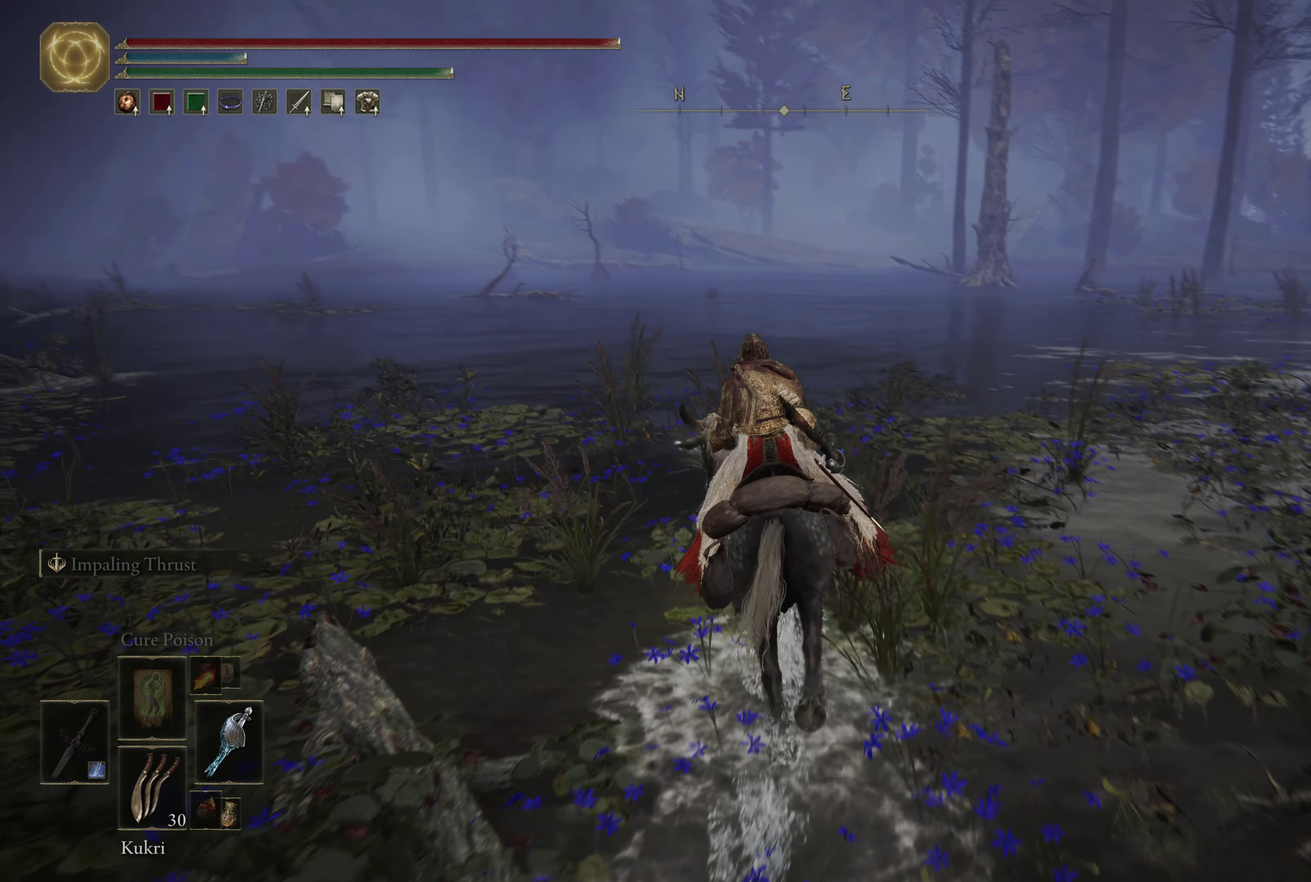
{"dt_ms": 566, "buttons": [], "left_stick": "up", "right_stick": "center", "events": [[466, "right_stick", "center"]]}
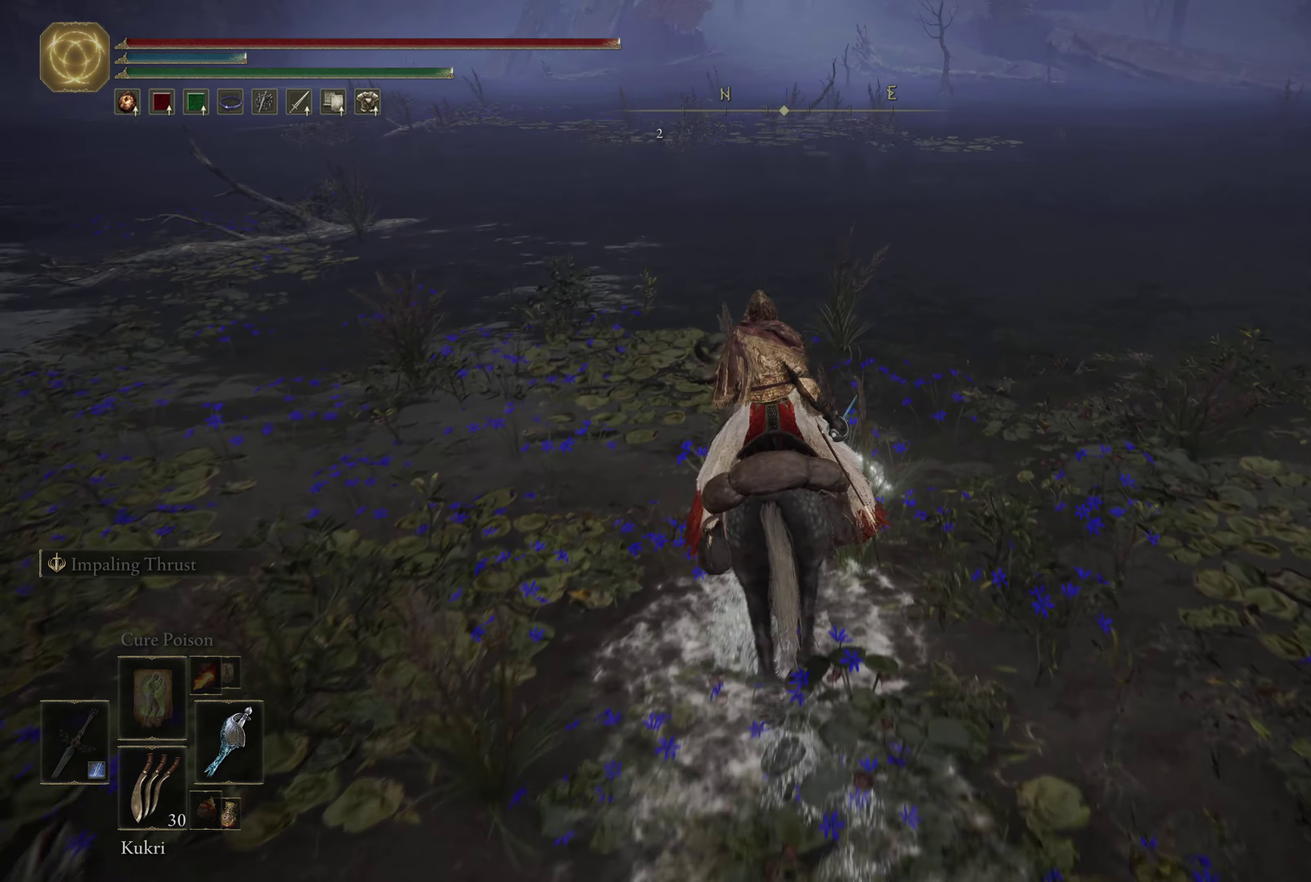
{"dt_ms": 334, "buttons": ["Y"], "left_stick": "center", "right_stick": "center", "events": [[50, "left_stick", "center"], [334, "Y", "down"]]}
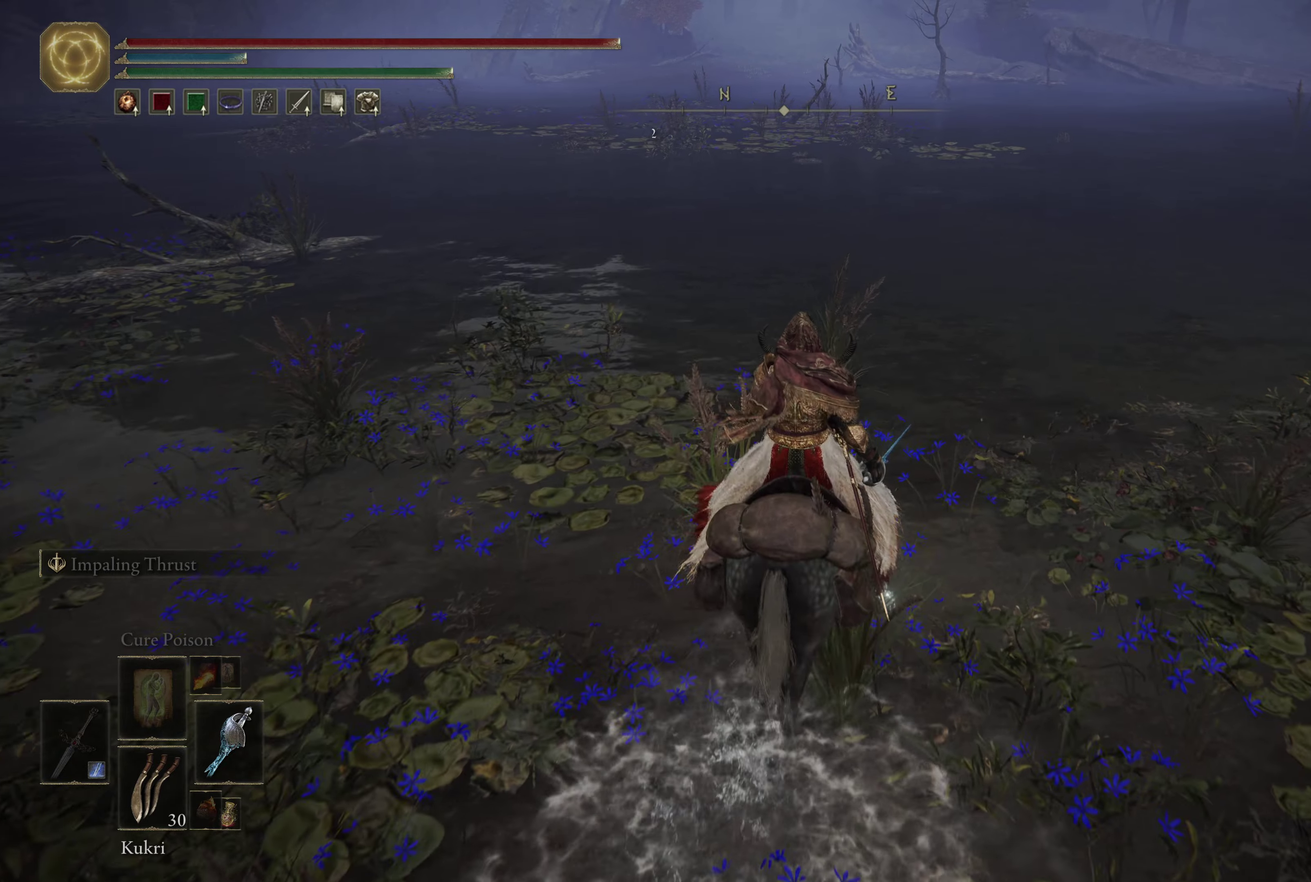
{"dt_ms": 500, "buttons": [], "left_stick": "center", "right_stick": "center", "events": [[133, "Y", "up"]]}
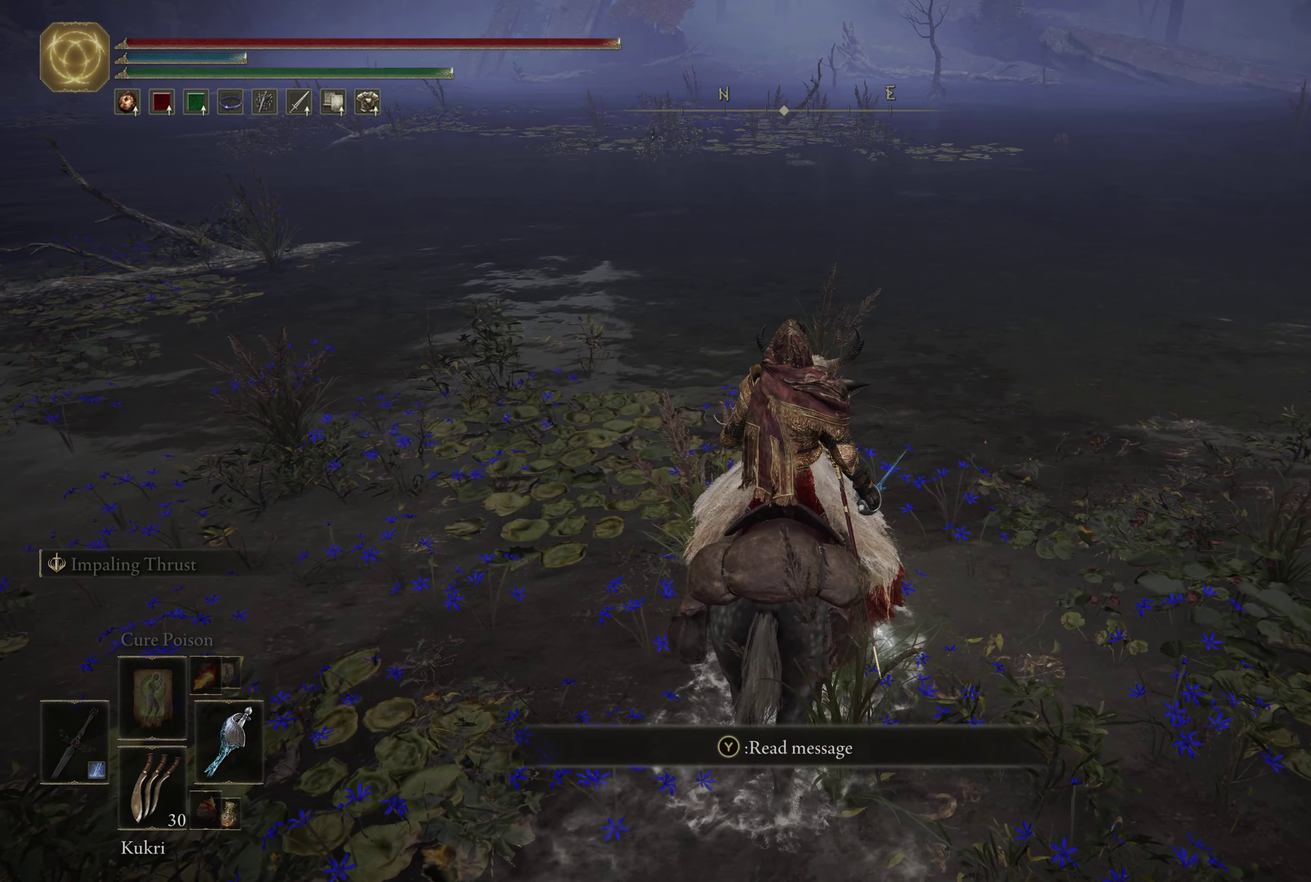
{"dt_ms": 667, "buttons": [], "left_stick": "center", "right_stick": "center", "events": [[500, "Y", "down"], [650, "Y", "up"]]}
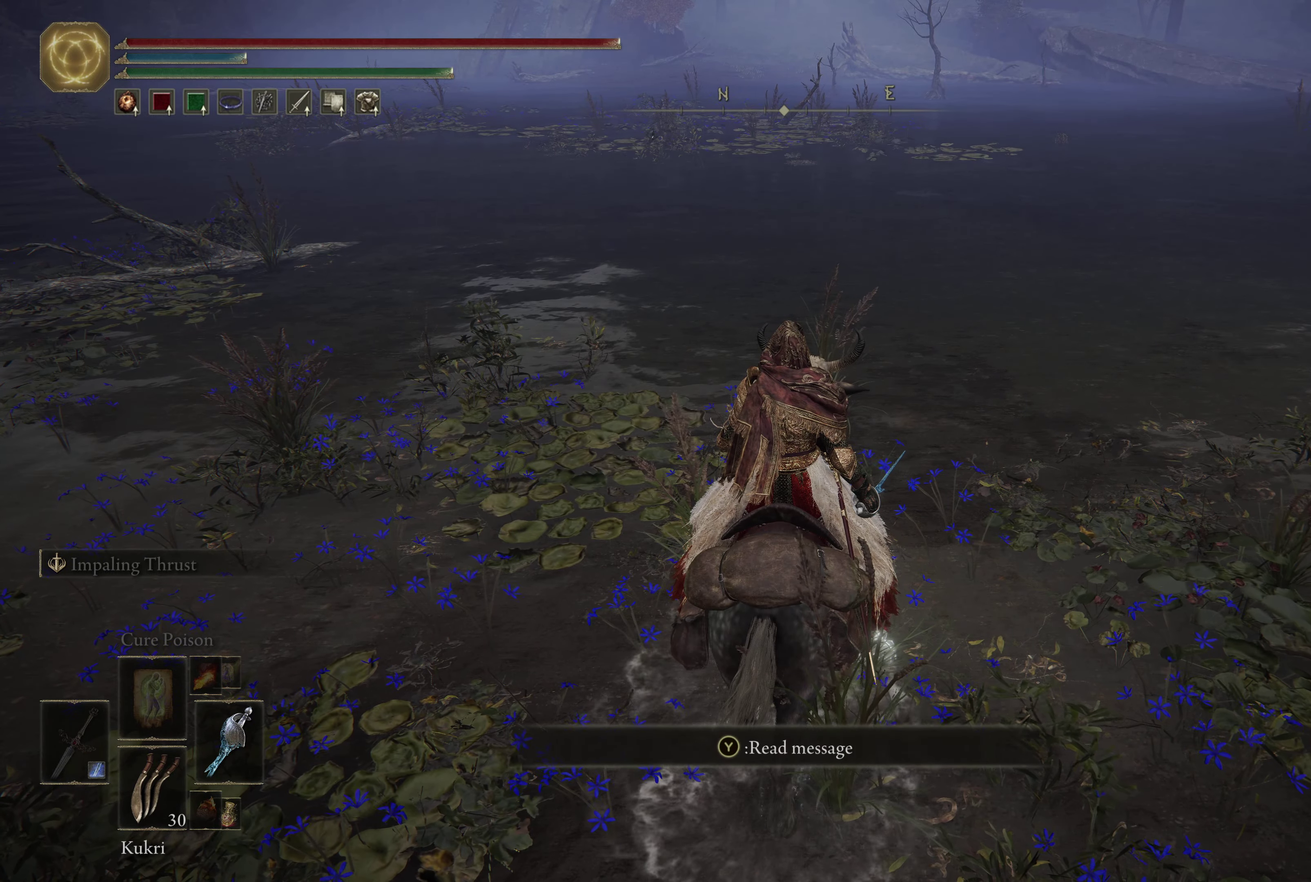
{"dt_ms": 733, "buttons": [], "left_stick": "center", "right_stick": "center", "events": [[516, "right_stick", "up-left"], [616, "right_stick", "left"], [683, "right_stick", "center"]]}